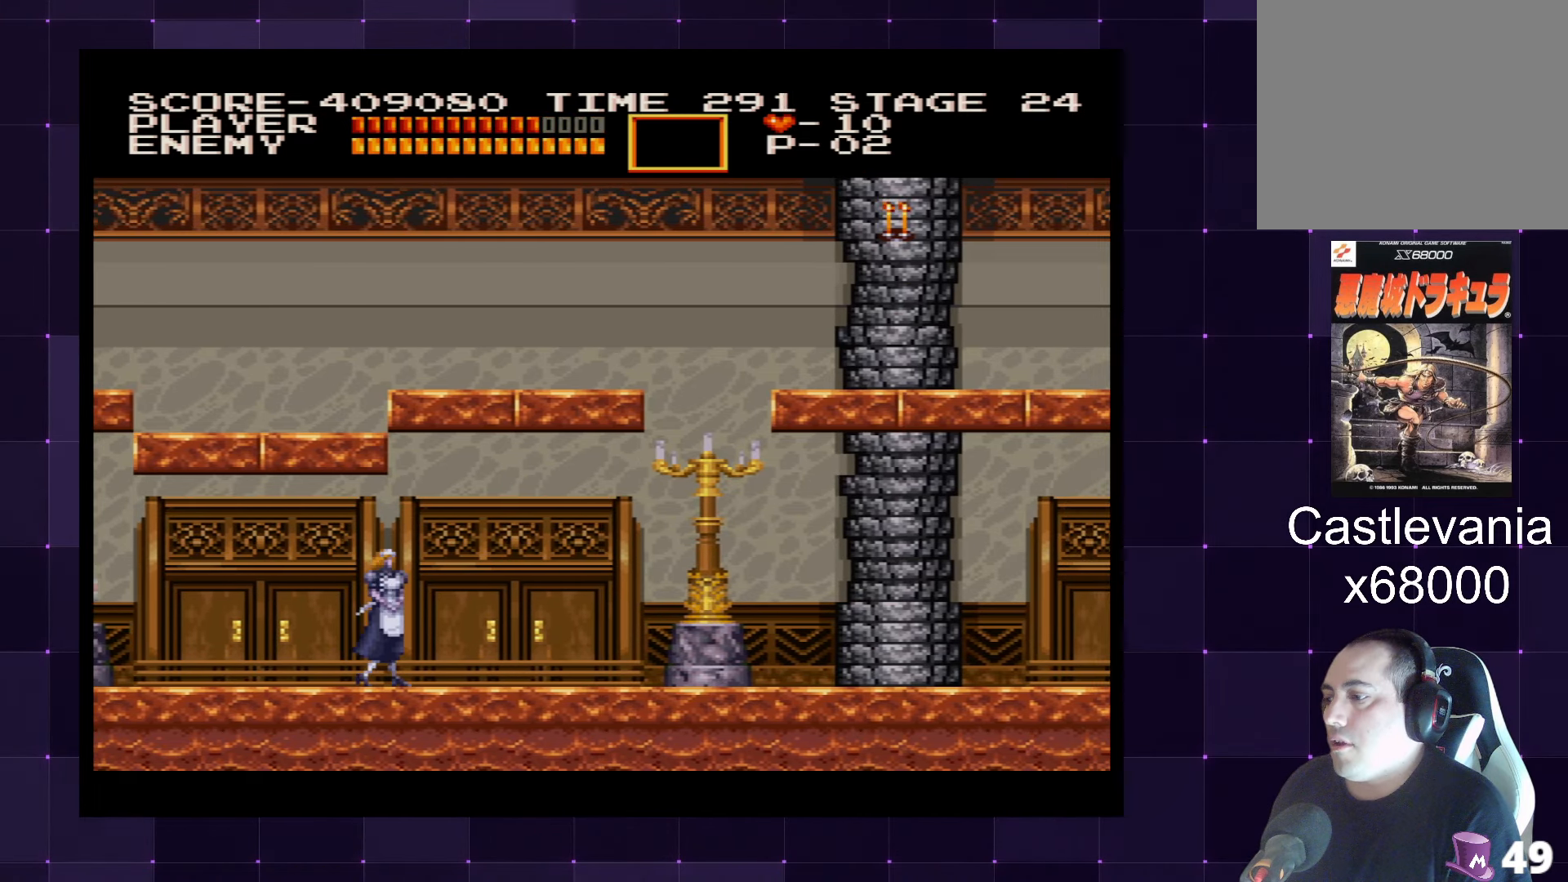
Gameplay with a controller (PlayStation layout); each line is a JSON object with the inputs held at the frame after it. "events" lists button and stick changes between this image and that frame as [ms after this image, input, new state], when the widget could be followed in between. Not read: L3 R3.
{"buttons": ["DPAD_LEFT"], "left_stick": "center", "right_stick": "center", "events": [[83, "SQUARE", "down"], [150, "SQUARE", "up"], [216, "SQUARE", "down"], [300, "SQUARE", "up"], [366, "SQUARE", "down"], [400, "SQUARE", "up"]]}
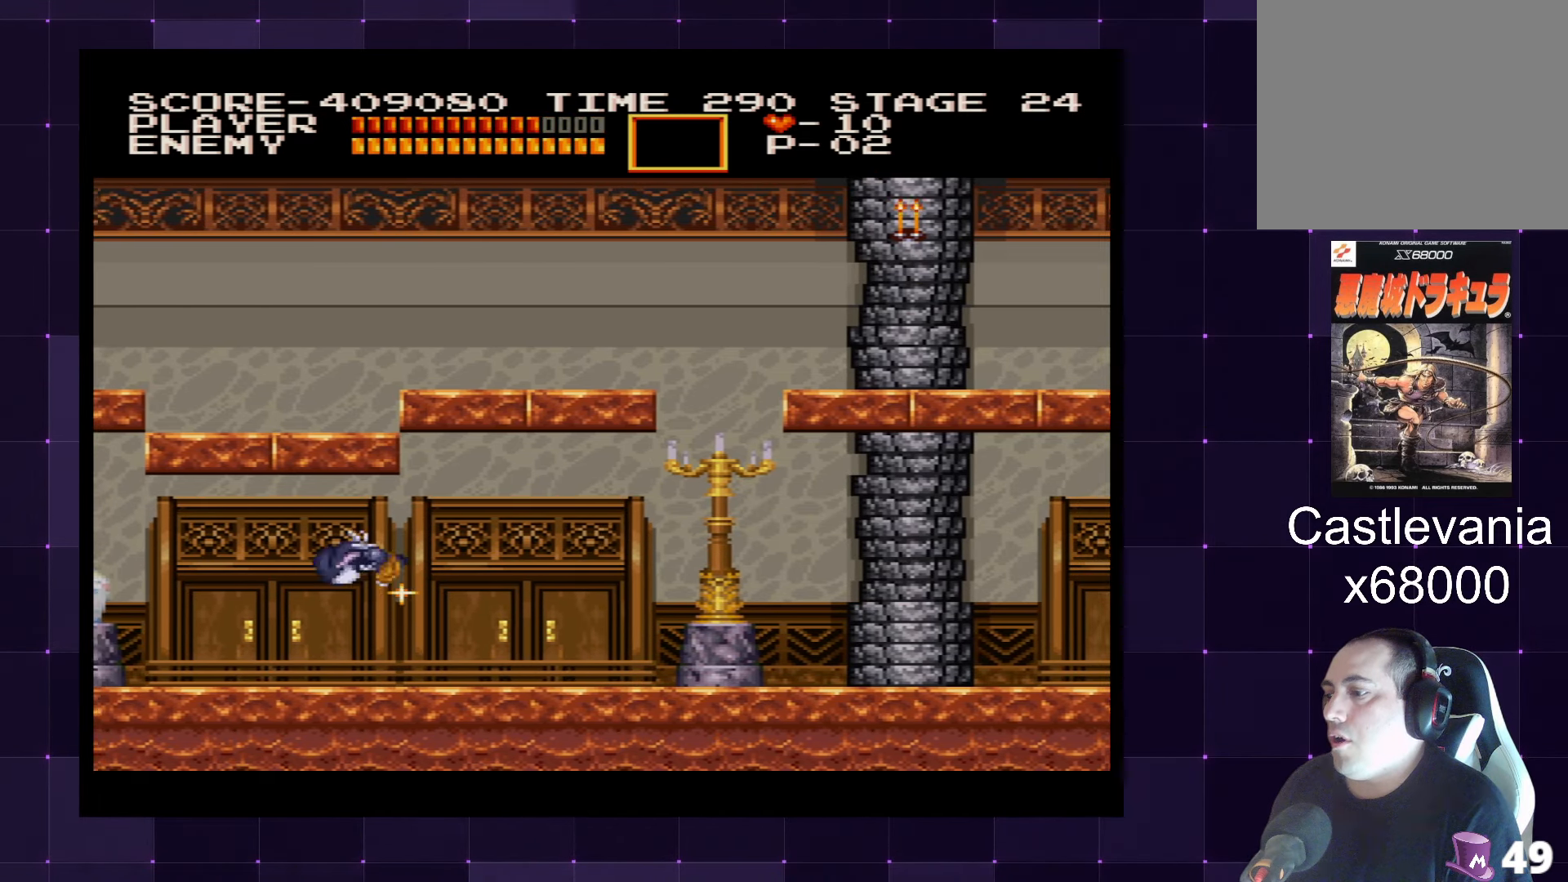
{"buttons": ["SQUARE", "DPAD_LEFT"], "left_stick": "center", "right_stick": "center", "events": [[116, "CROSS", "down"], [200, "CROSS", "up"], [333, "SQUARE", "down"], [416, "SQUARE", "up"], [500, "SQUARE", "down"]]}
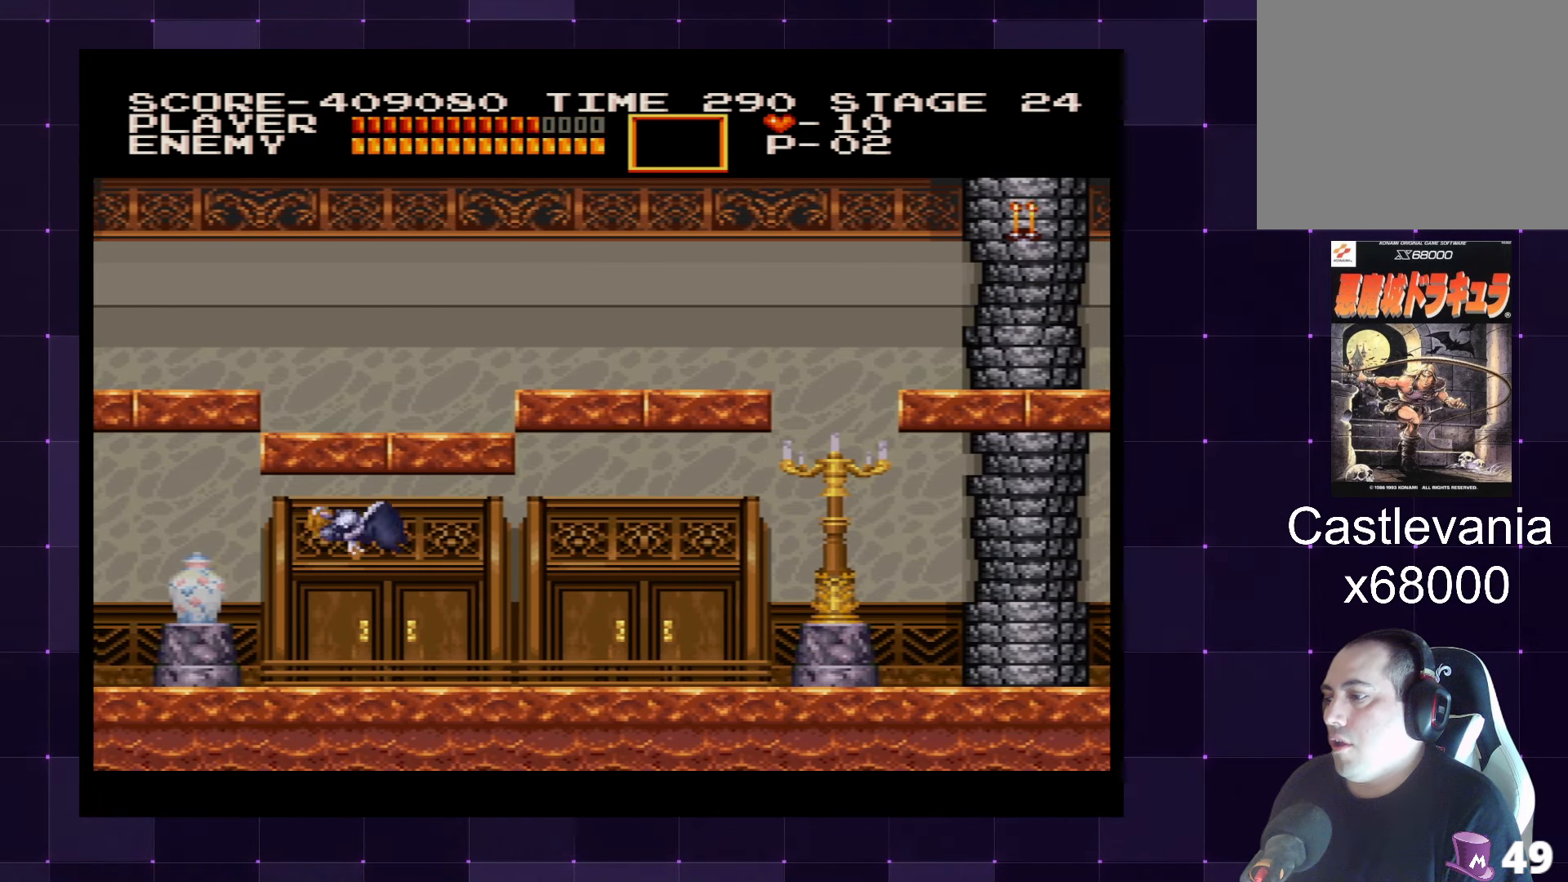
{"buttons": ["SQUARE", "DPAD_LEFT"], "left_stick": "center", "right_stick": "center", "events": [[33, "SQUARE", "up"], [100, "SQUARE", "down"], [150, "SQUARE", "up"], [233, "SQUARE", "down"], [300, "SQUARE", "up"], [366, "SQUARE", "down"], [433, "SQUARE", "up"], [483, "SQUARE", "down"]]}
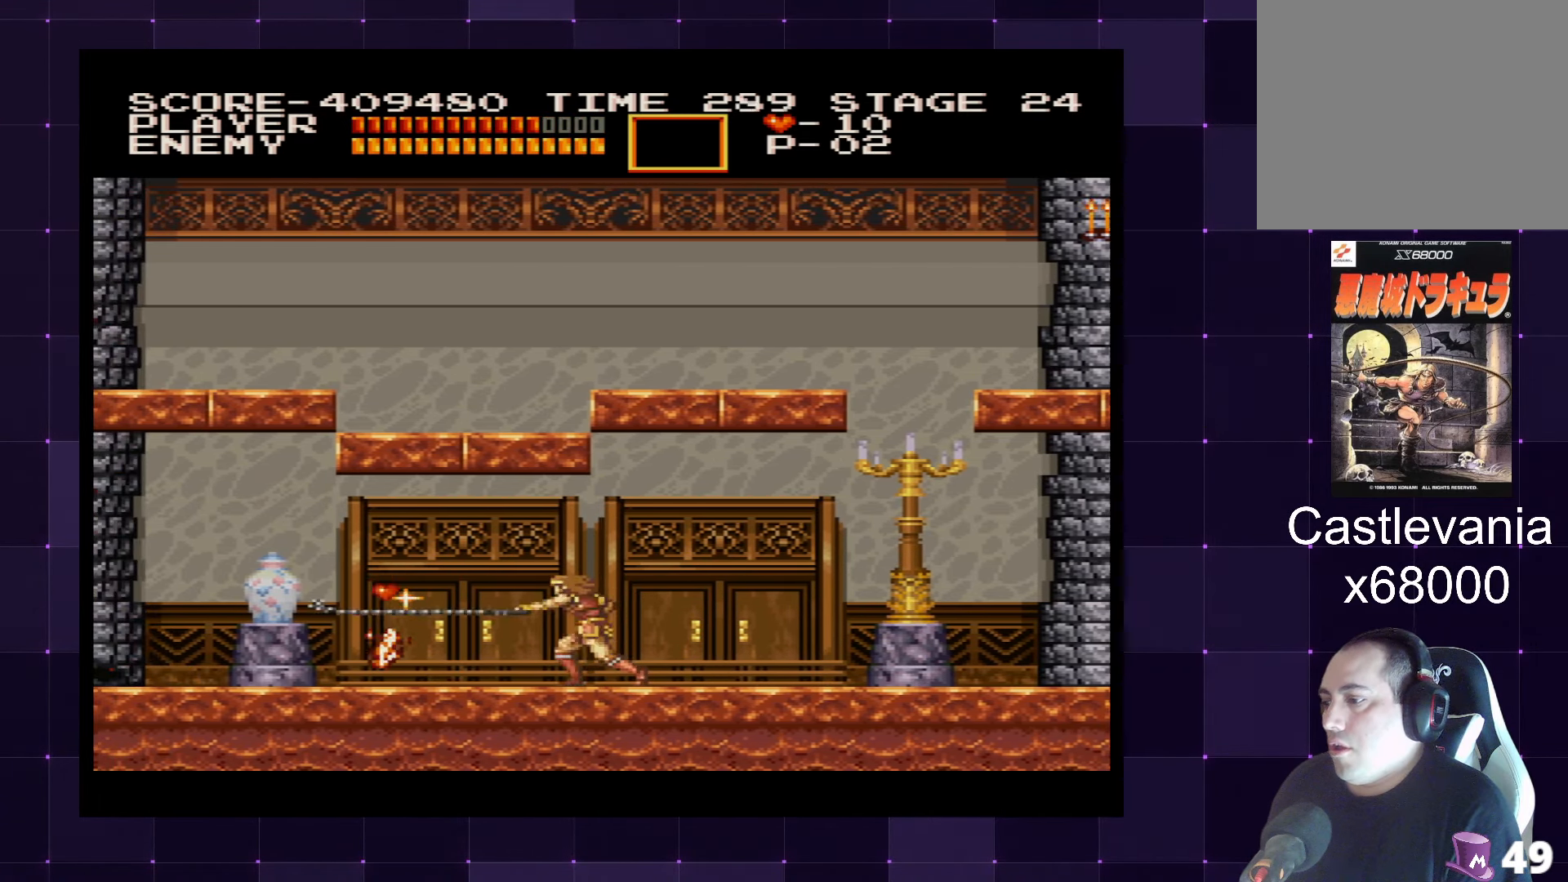
{"buttons": ["DPAD_LEFT"], "left_stick": "center", "right_stick": "center", "events": [[50, "DPAD_LEFT", "up"], [50, "SQUARE", "up"], [266, "DPAD_LEFT", "down"]]}
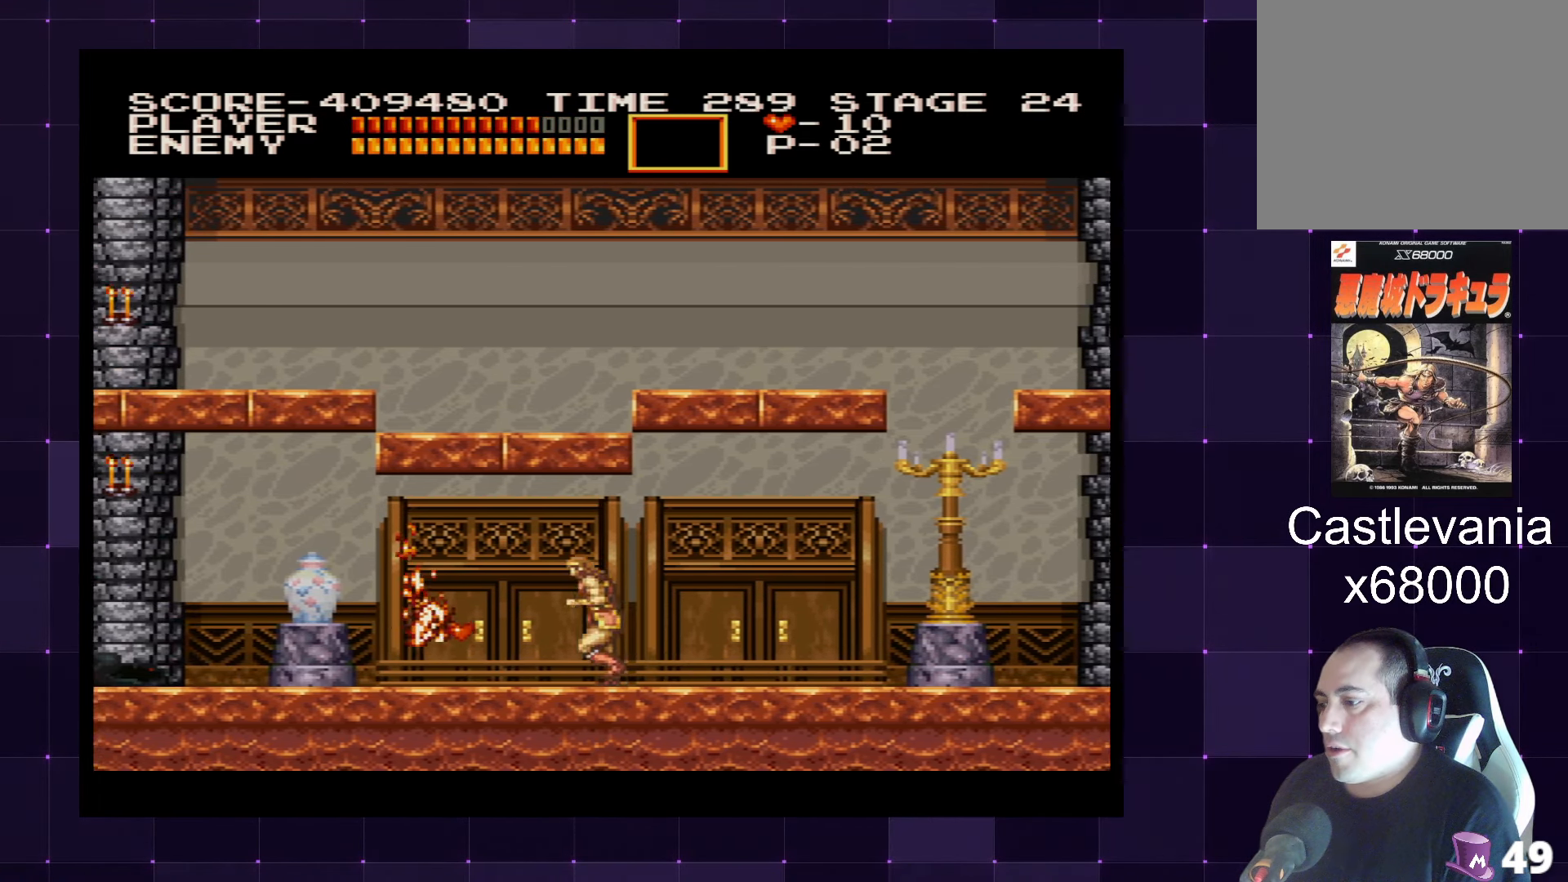
{"buttons": ["DPAD_LEFT"], "left_stick": "center", "right_stick": "center", "events": []}
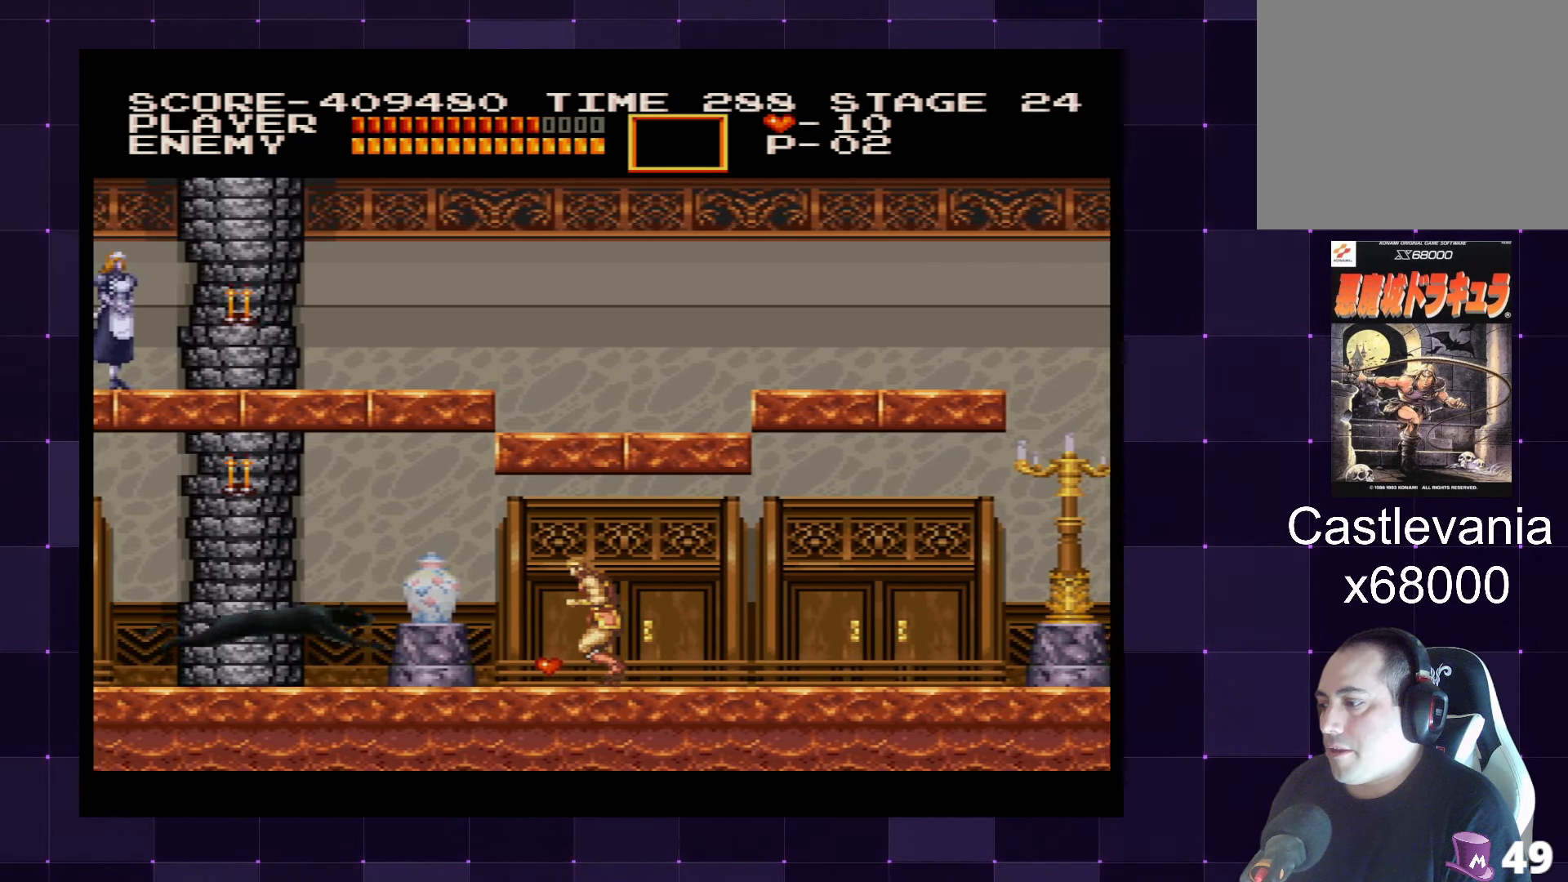
{"buttons": ["SQUARE", "DPAD_DOWN"], "left_stick": "center", "right_stick": "center", "events": [[100, "DPAD_DOWN", "down"], [133, "SQUARE", "down"], [150, "DPAD_LEFT", "up"], [166, "SQUARE", "up"], [233, "SQUARE", "down"], [300, "SQUARE", "up"], [333, "SQUARE", "down"], [400, "SQUARE", "up"], [466, "SQUARE", "down"]]}
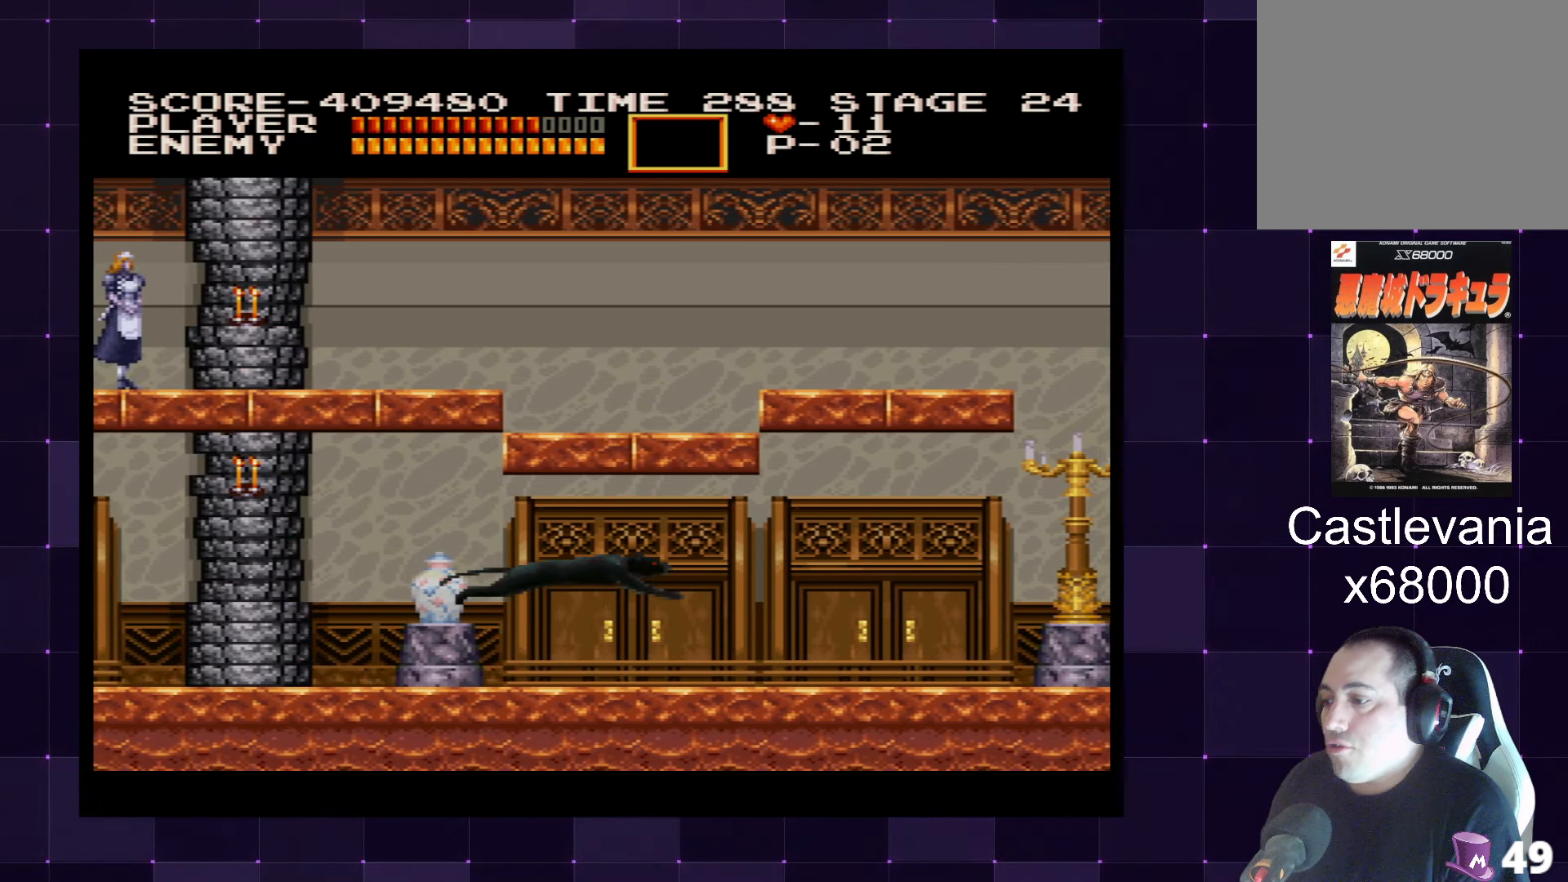
{"buttons": ["SQUARE", "DPAD_DOWN", "DPAD_RIGHT"], "left_stick": "center", "right_stick": "center", "events": [[33, "SQUARE", "up"], [100, "SQUARE", "down"], [150, "SQUARE", "up"], [216, "SQUARE", "down"], [266, "SQUARE", "up"], [283, "DPAD_DOWN", "up"], [283, "DPAD_RIGHT", "down"], [333, "DPAD_DOWN", "down"], [450, "SQUARE", "down"]]}
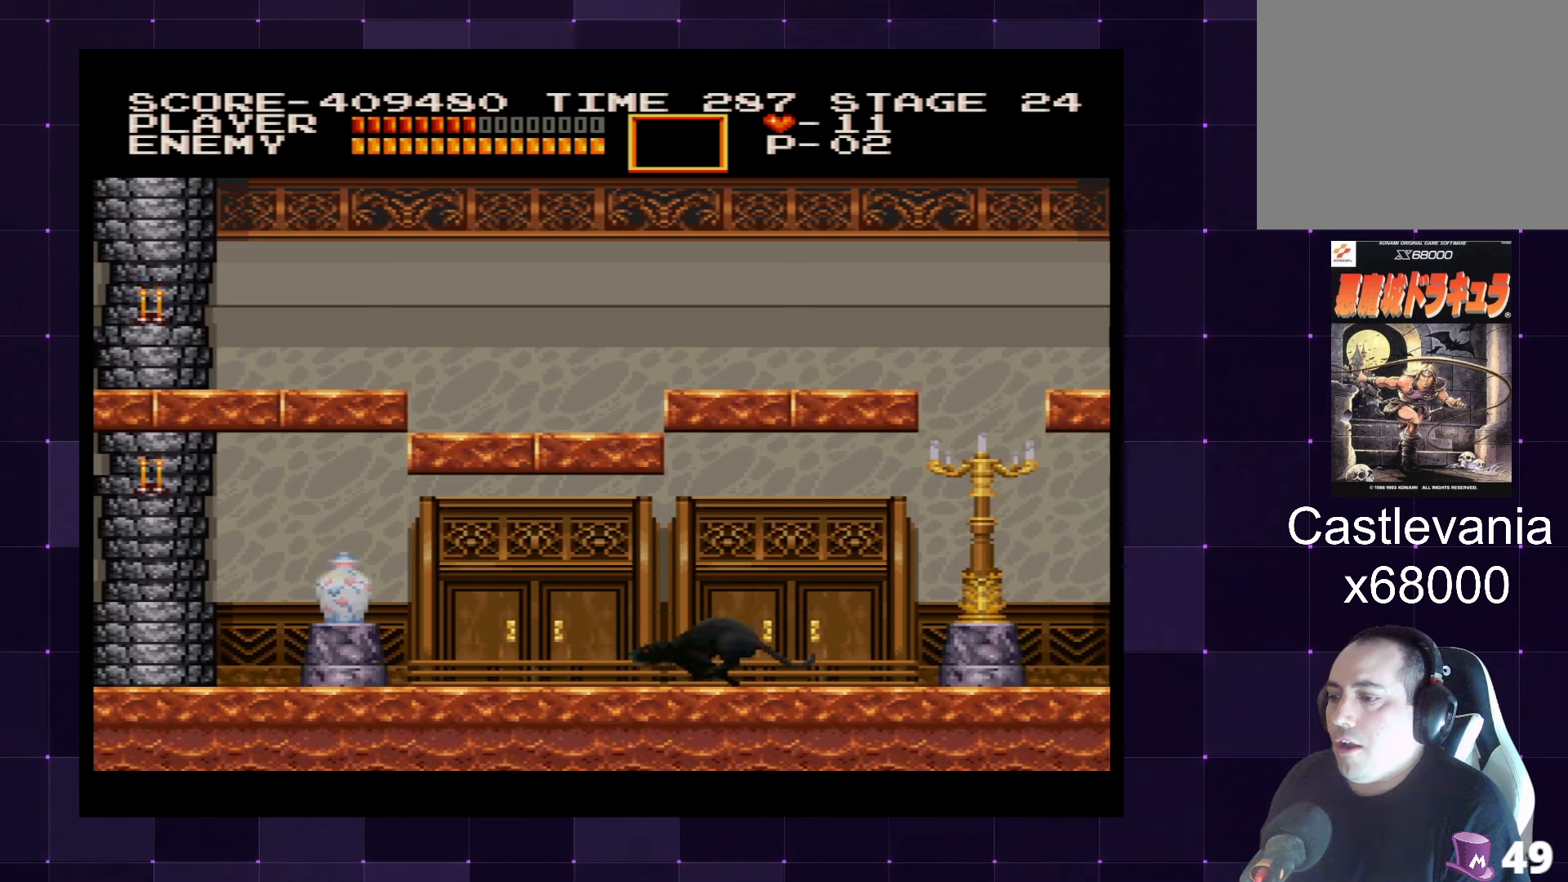
{"buttons": ["SQUARE", "DPAD_DOWN", "DPAD_LEFT"], "left_stick": "center", "right_stick": "center", "events": [[33, "SQUARE", "up"], [100, "SQUARE", "down"], [167, "SQUARE", "up"], [233, "DPAD_RIGHT", "up"], [233, "SQUARE", "down"], [267, "DPAD_LEFT", "down"], [283, "SQUARE", "up"], [350, "SQUARE", "down"], [433, "SQUARE", "up"], [483, "SQUARE", "down"]]}
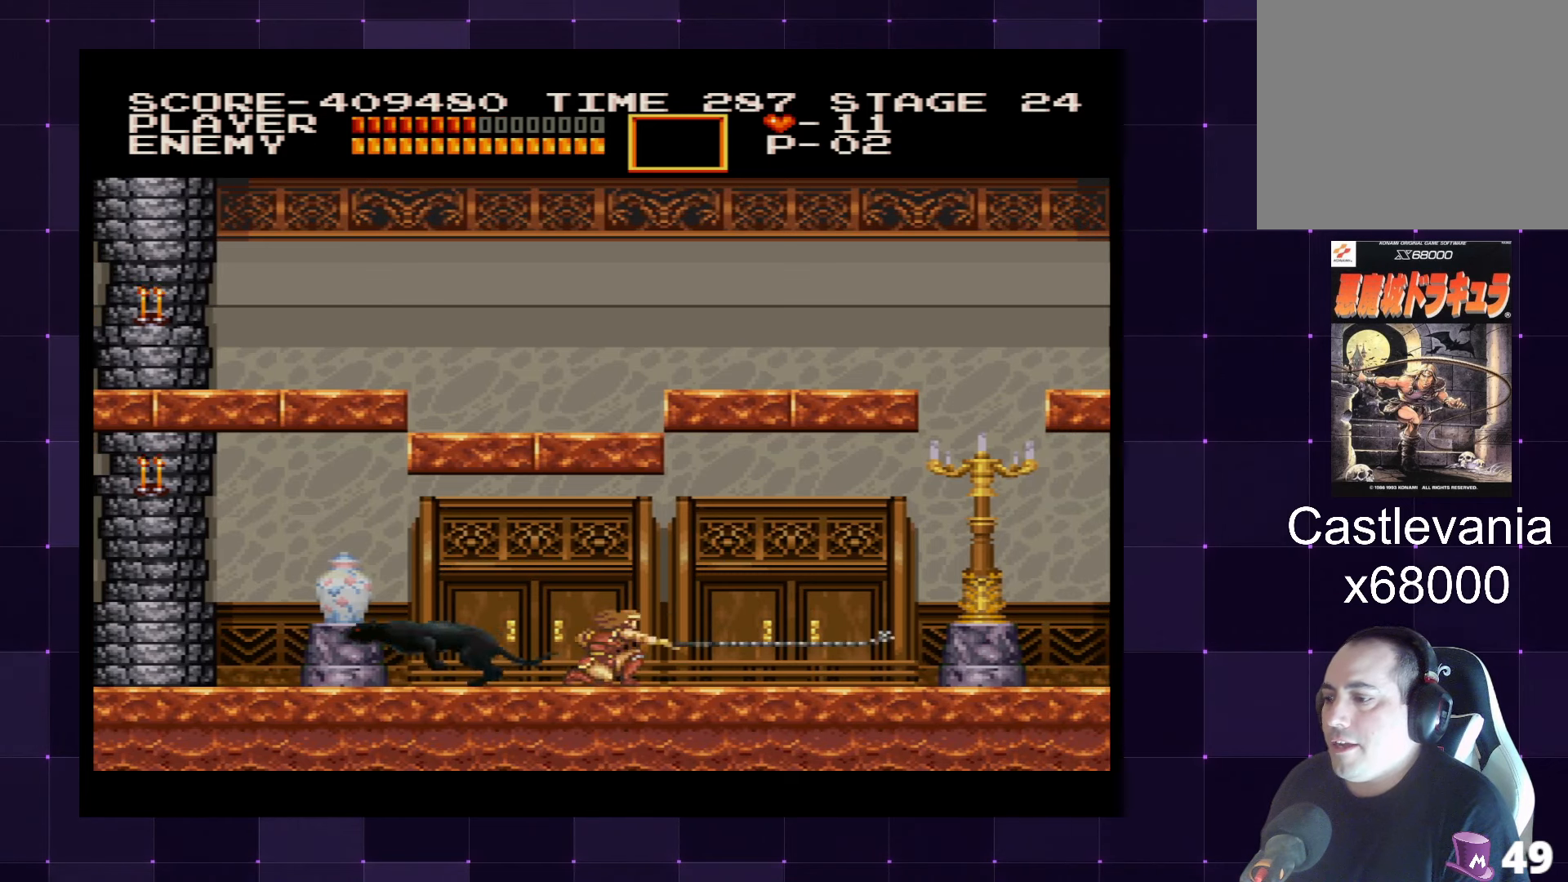
{"buttons": ["DPAD_DOWN", "DPAD_LEFT"], "left_stick": "center", "right_stick": "center", "events": [[67, "SQUARE", "up"], [133, "SQUARE", "down"], [183, "SQUARE", "up"], [250, "SQUARE", "down"], [333, "SQUARE", "up"], [383, "SQUARE", "down"], [450, "SQUARE", "up"]]}
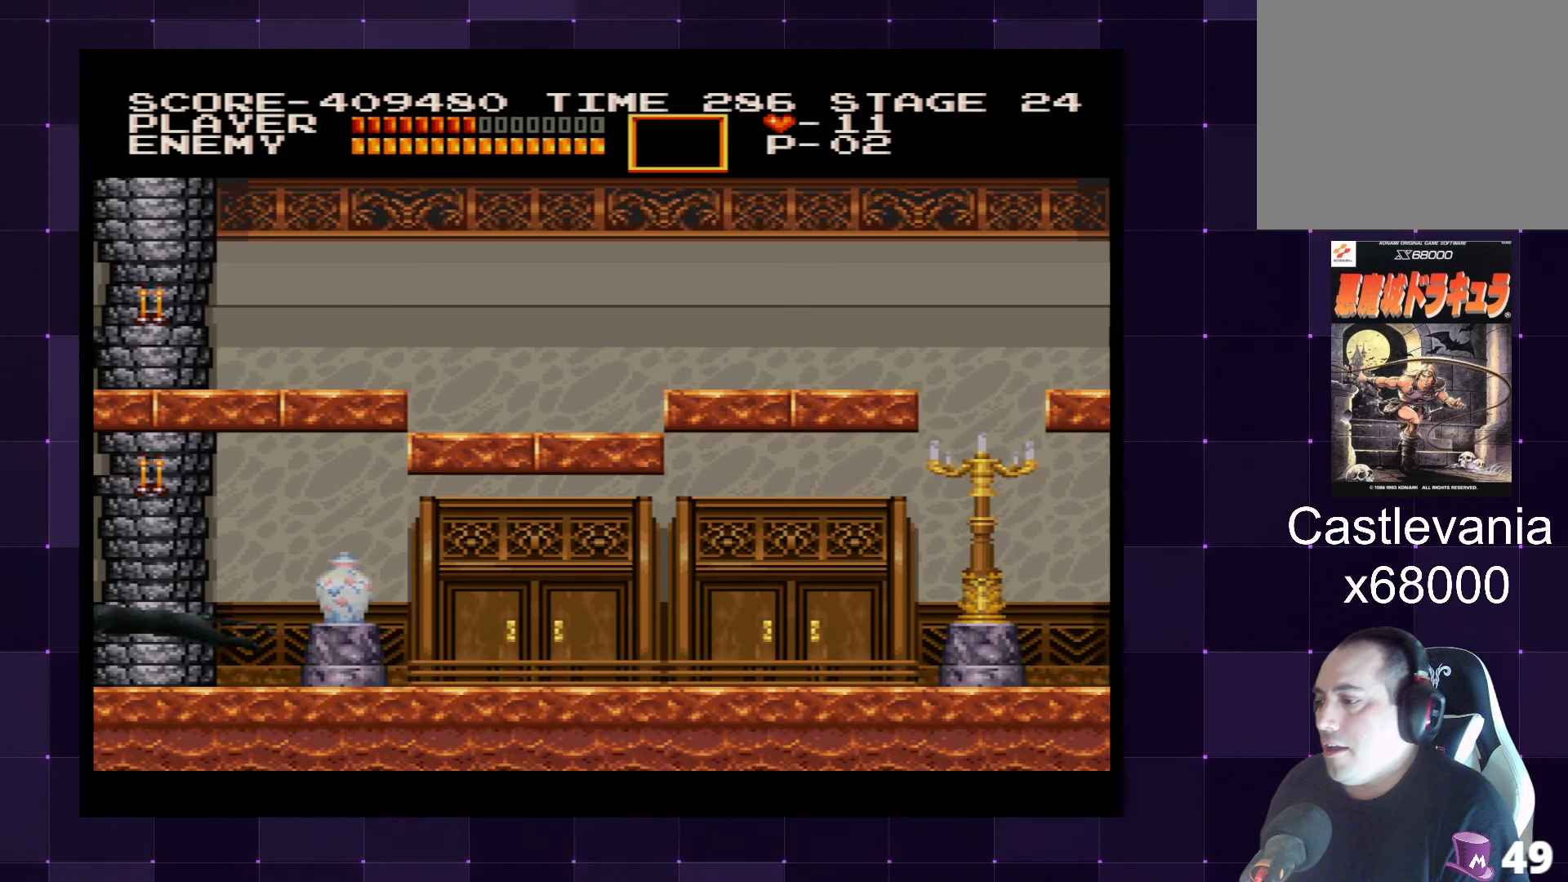
{"buttons": ["DPAD_DOWN", "DPAD_LEFT"], "left_stick": "center", "right_stick": "center", "events": [[17, "SQUARE", "down"], [83, "SQUARE", "up"], [167, "SQUARE", "down"], [217, "SQUARE", "up"], [283, "SQUARE", "down"], [350, "SQUARE", "up"]]}
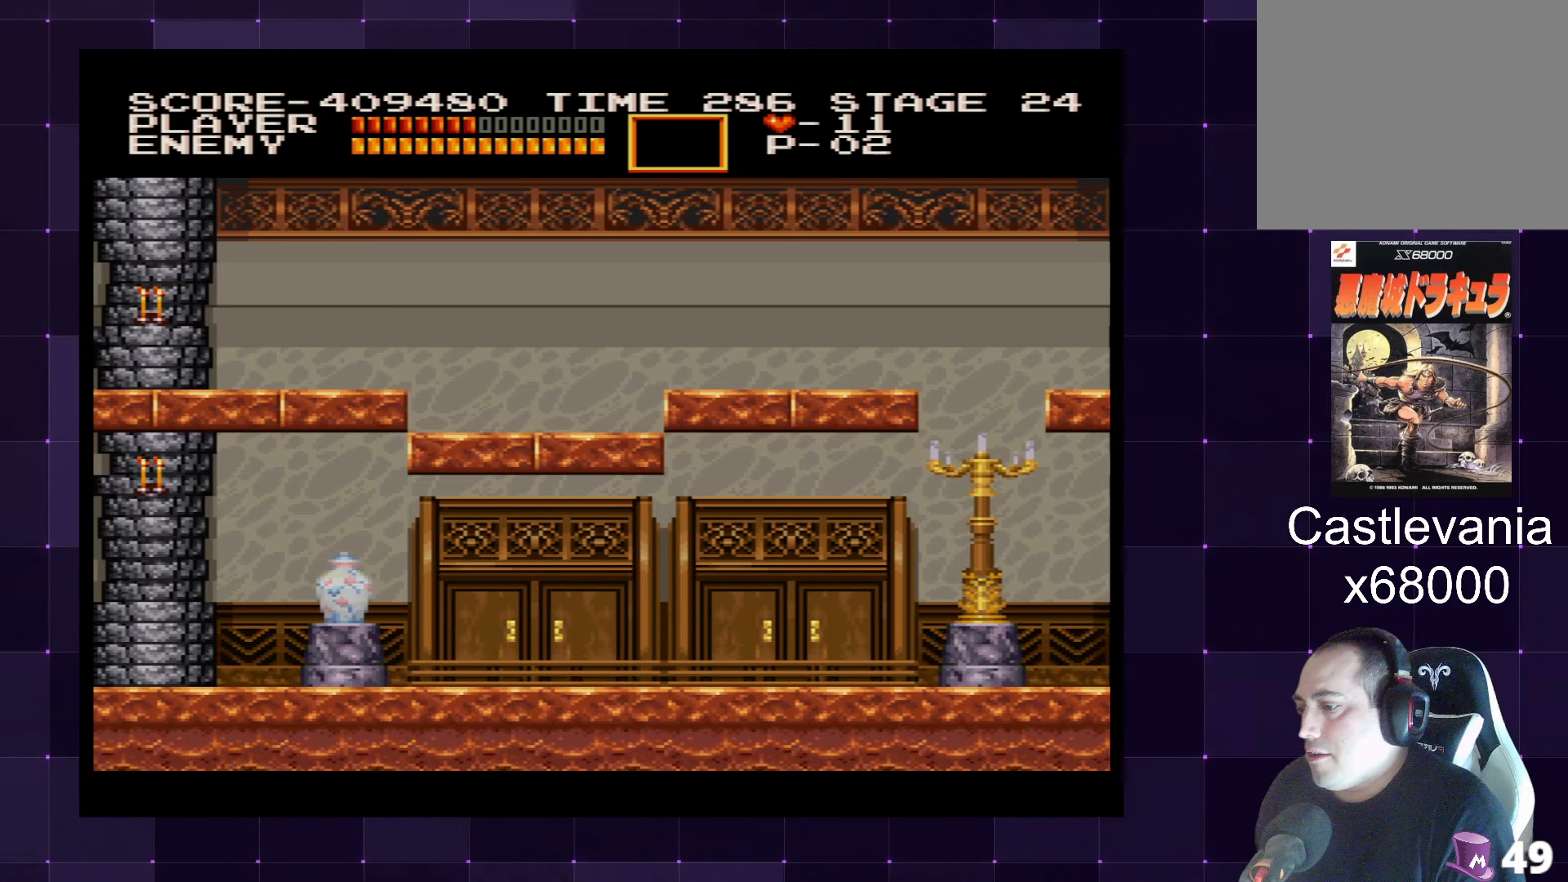
{"buttons": [], "left_stick": "center", "right_stick": "center", "events": [[50, "SQUARE", "down"], [67, "SQUARE", "up"], [283, "DPAD_LEFT", "up"], [300, "DPAD_DOWN", "up"]]}
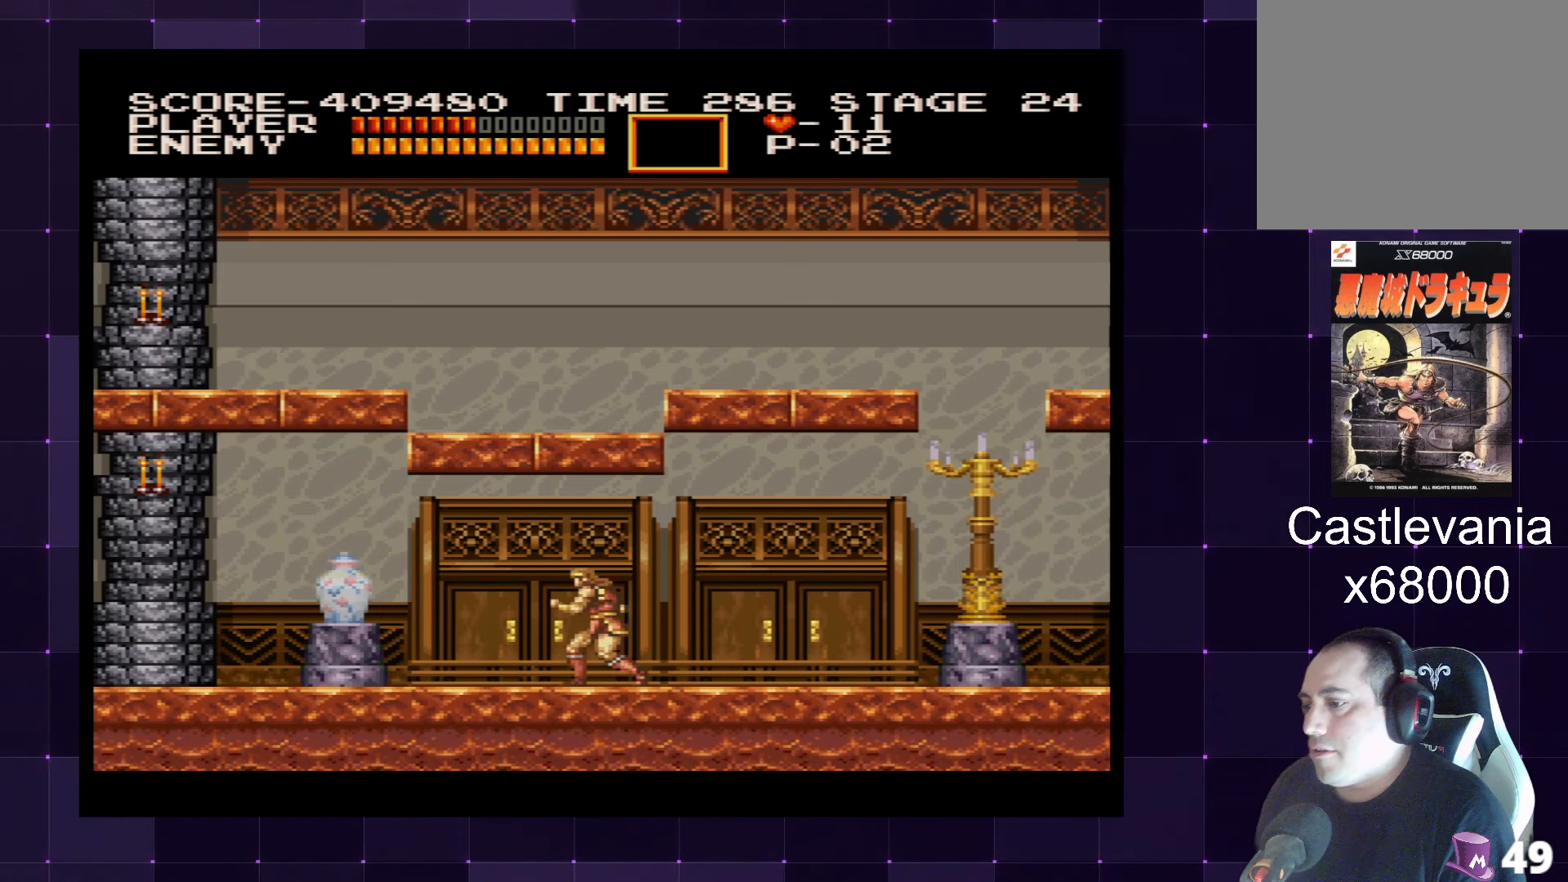
{"buttons": ["SQUARE"], "left_stick": "center", "right_stick": "center", "events": [[483, "SQUARE", "down"]]}
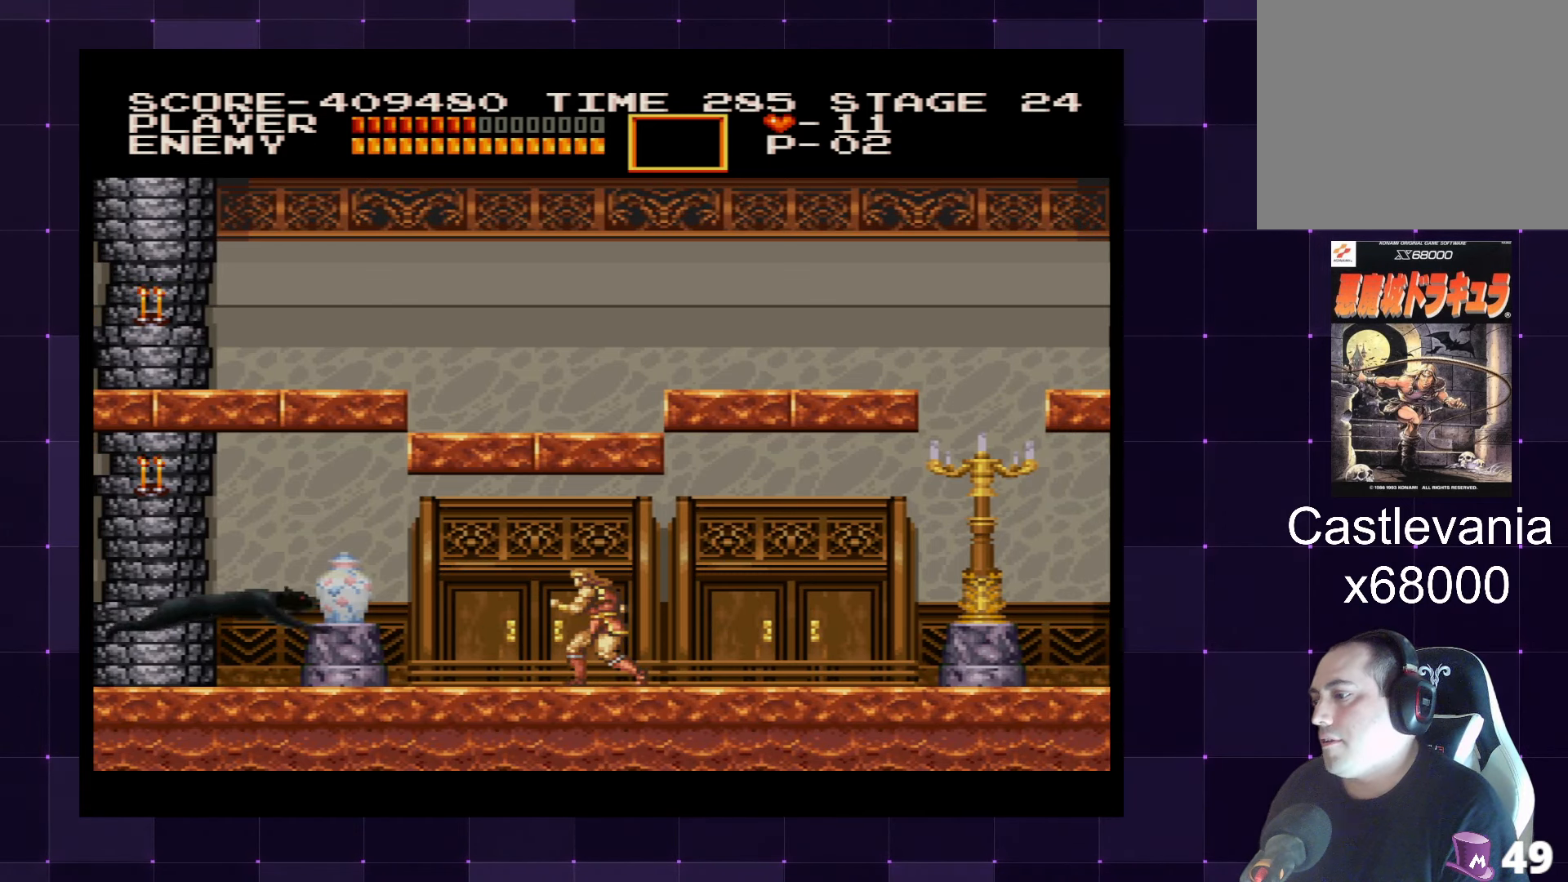
{"buttons": ["SQUARE", "DPAD_DOWN", "DPAD_LEFT"], "left_stick": "center", "right_stick": "center", "events": [[50, "DPAD_DOWN", "down"], [67, "DPAD_LEFT", "down"], [67, "SQUARE", "up"], [150, "SQUARE", "down"], [200, "SQUARE", "up"], [233, "SQUARE", "down"], [283, "SQUARE", "up"], [350, "SQUARE", "down"], [417, "SQUARE", "up"], [467, "SQUARE", "down"]]}
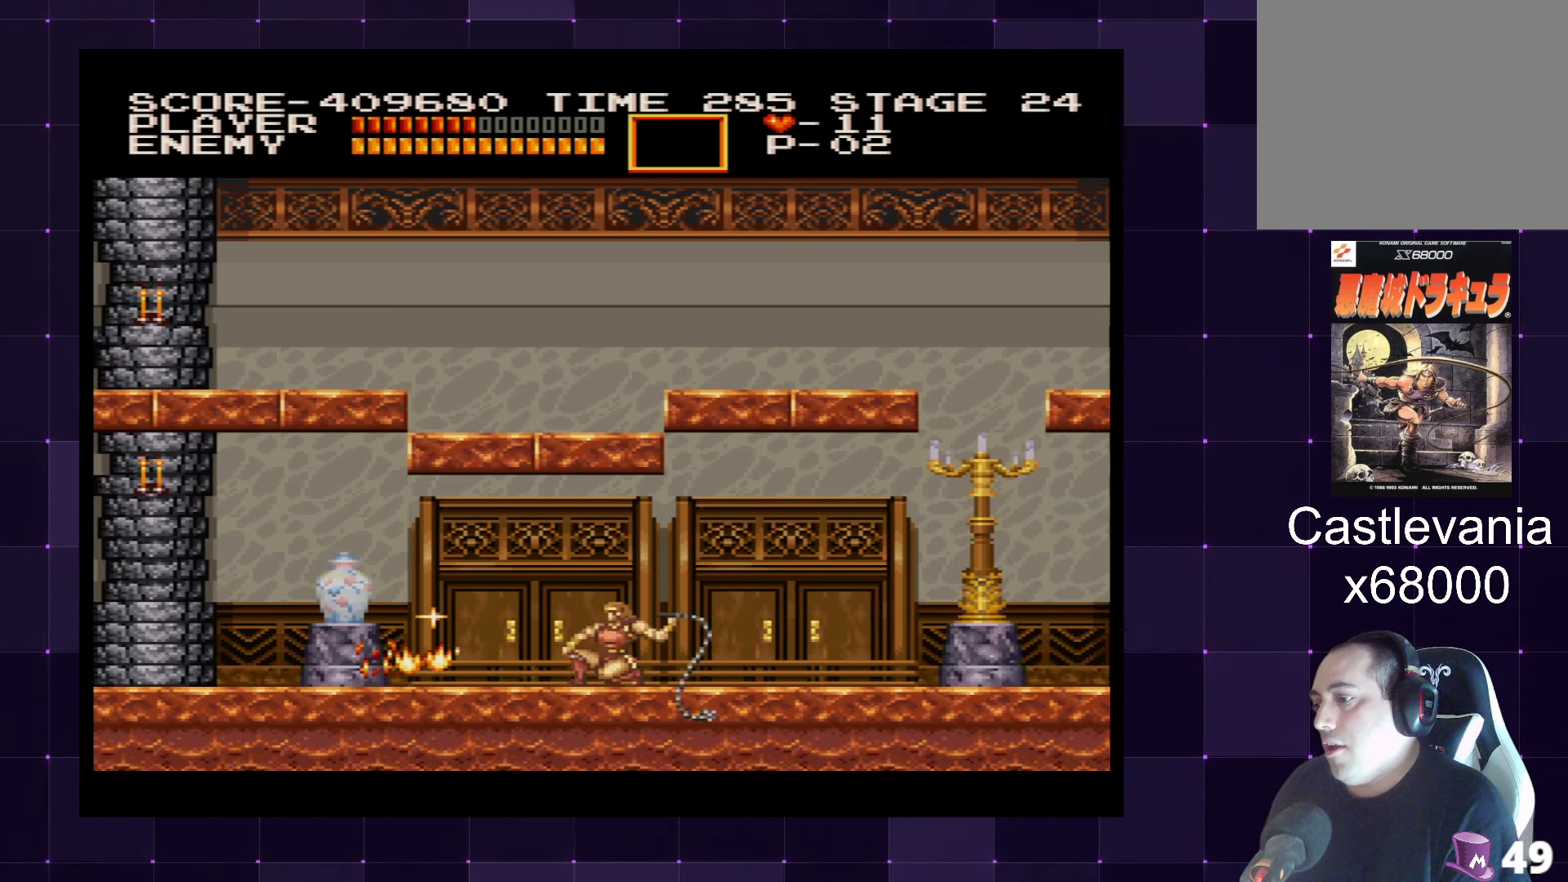
{"buttons": ["DPAD_LEFT"], "left_stick": "center", "right_stick": "center", "events": [[33, "SQUARE", "up"], [117, "SQUARE", "down"], [133, "DPAD_LEFT", "up"], [133, "SQUARE", "up"], [250, "DPAD_DOWN", "up"], [467, "DPAD_LEFT", "down"]]}
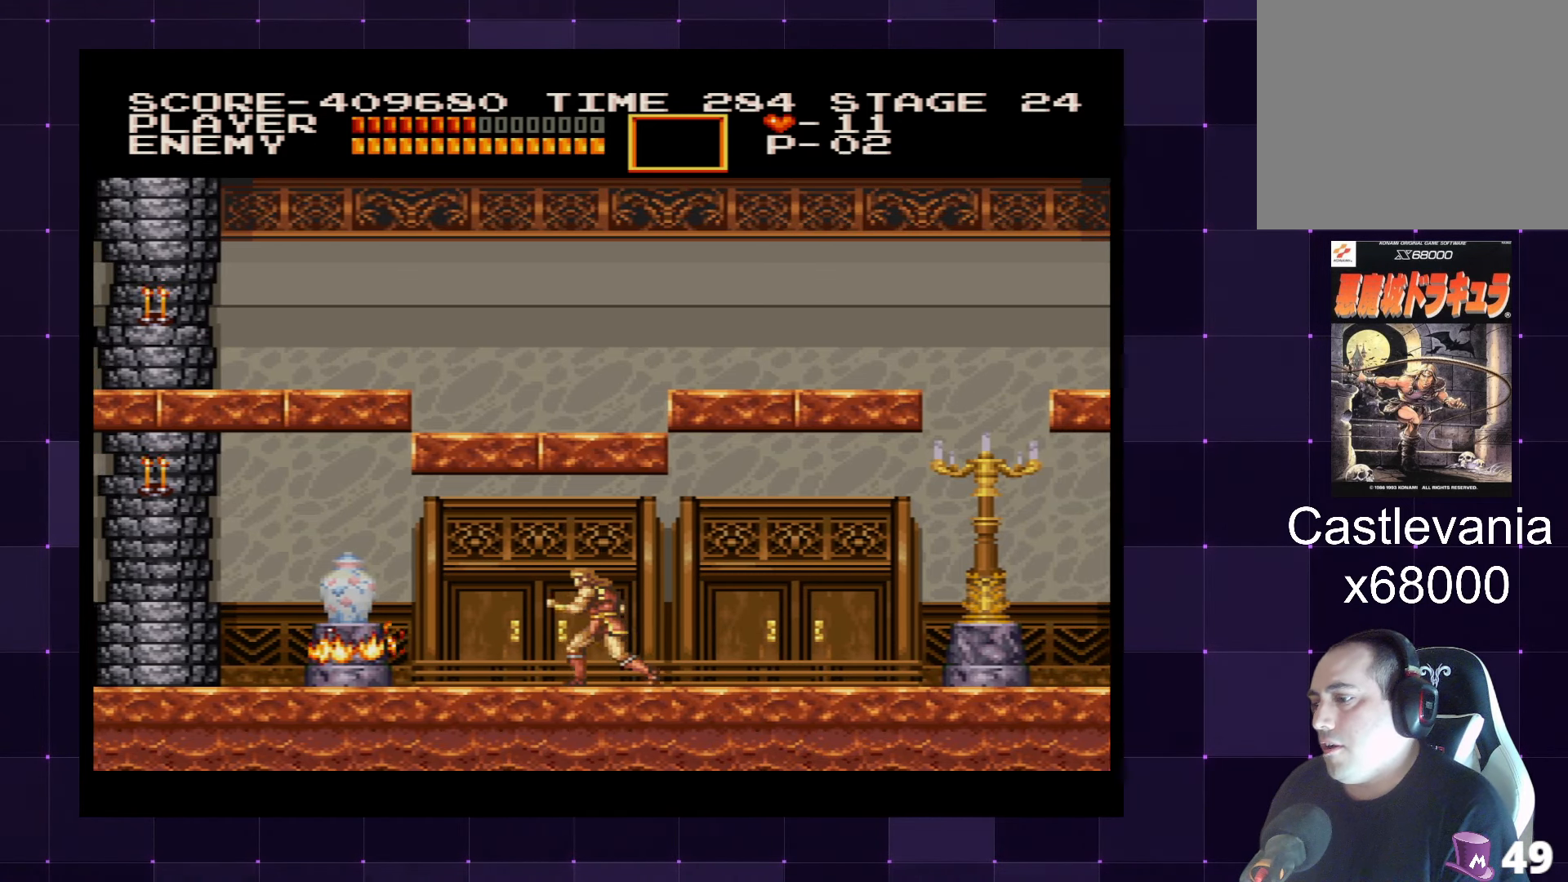
{"buttons": ["DPAD_LEFT"], "left_stick": "center", "right_stick": "center", "events": []}
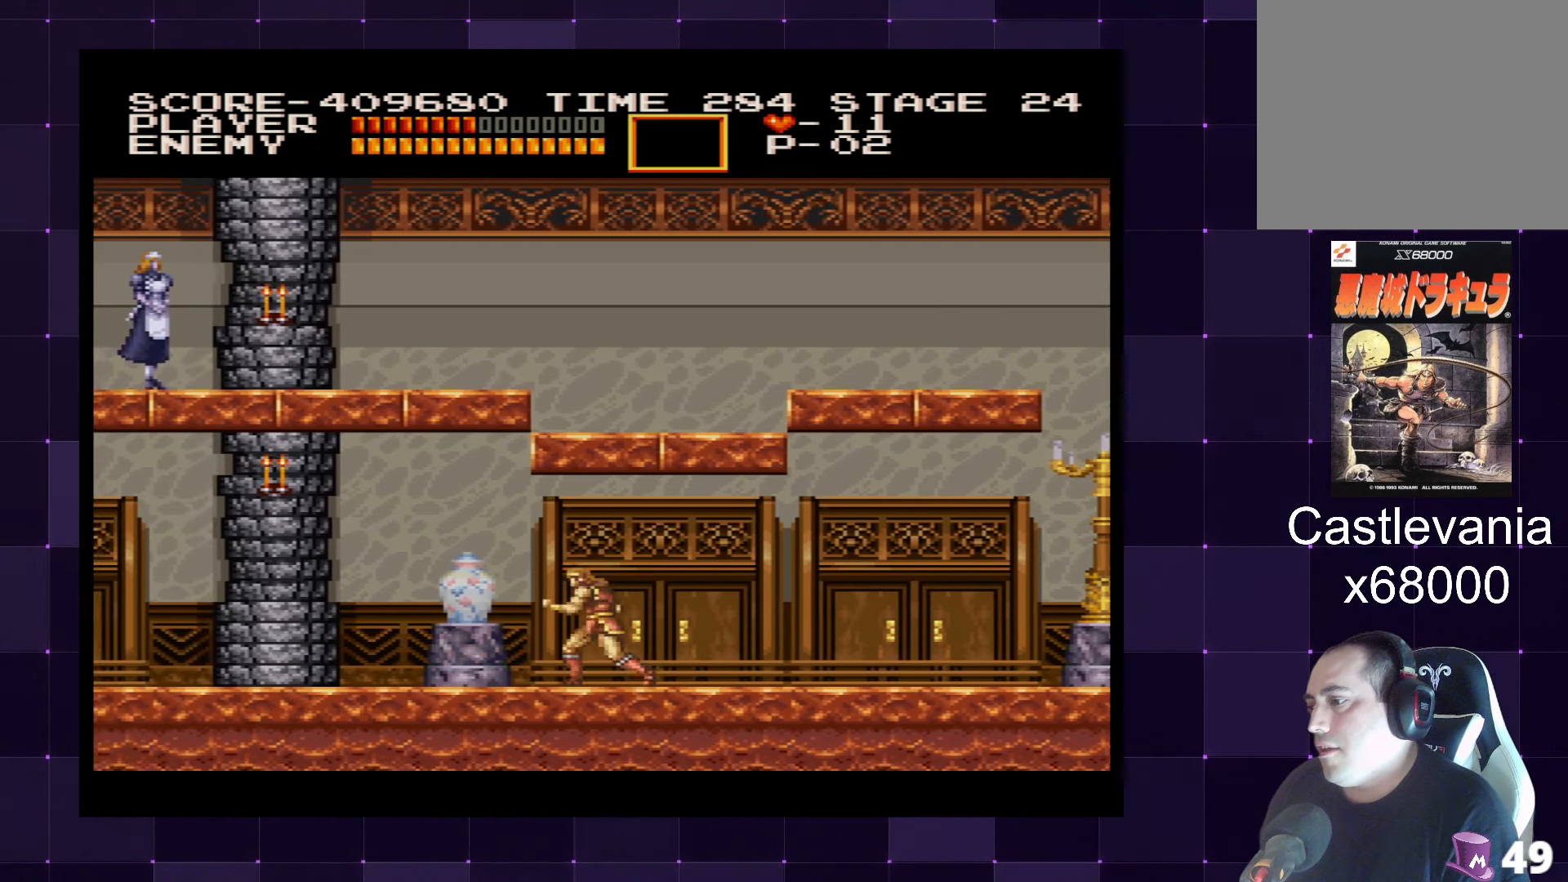
{"buttons": ["CROSS", "DPAD_LEFT"], "left_stick": "center", "right_stick": "center", "events": [[100, "DPAD_LEFT", "up"], [150, "DPAD_LEFT", "down"], [483, "CROSS", "down"]]}
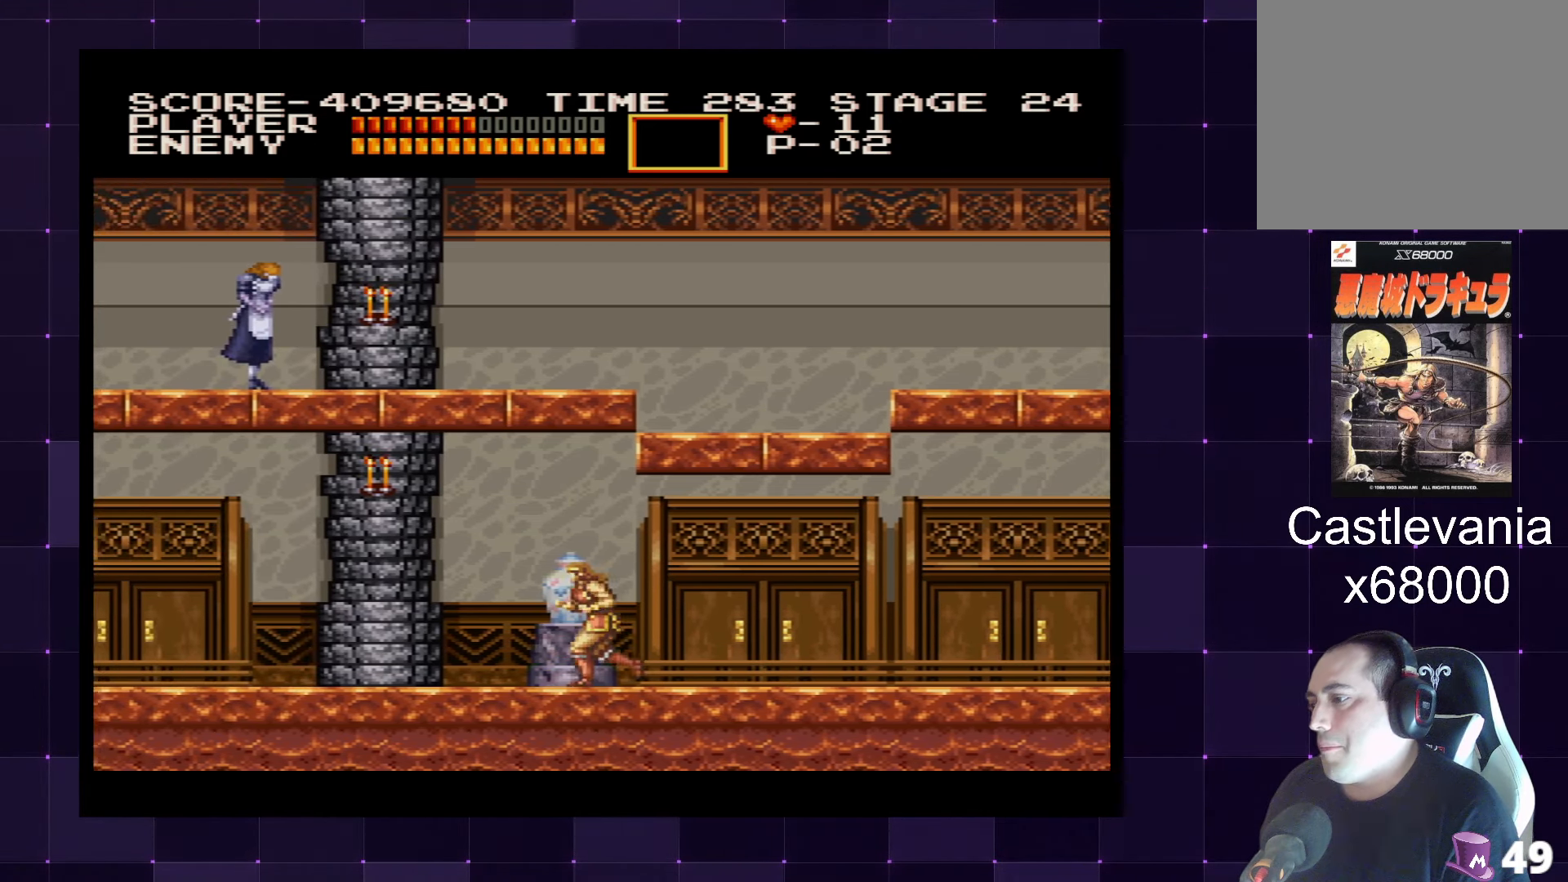
{"buttons": ["DPAD_LEFT"], "left_stick": "center", "right_stick": "center", "events": [[100, "CROSS", "up"], [283, "SQUARE", "down"], [350, "SQUARE", "up"]]}
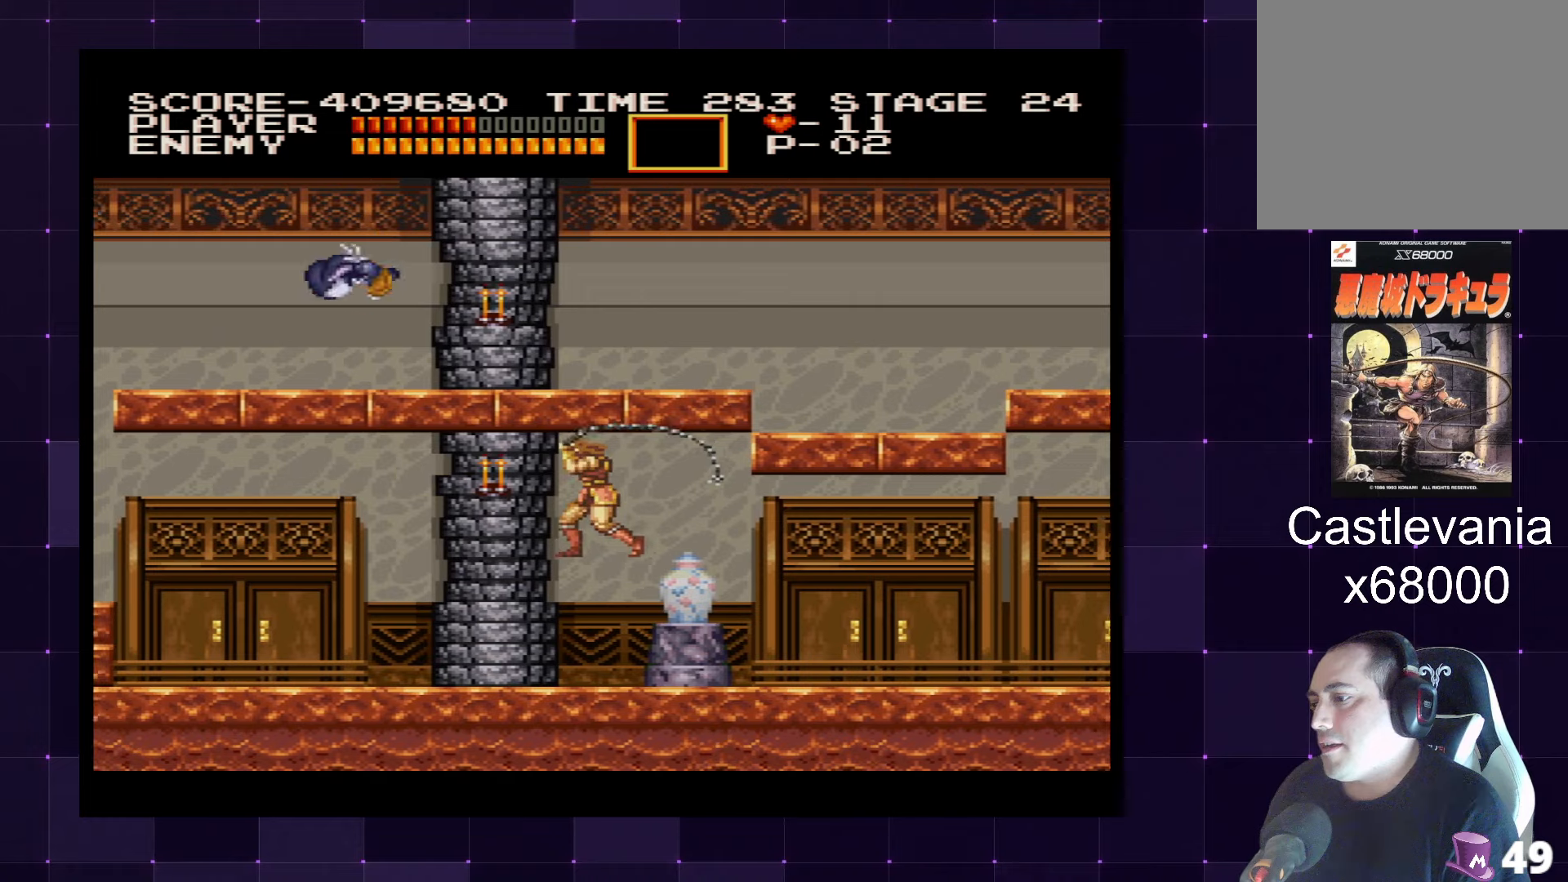
{"buttons": ["DPAD_LEFT"], "left_stick": "center", "right_stick": "center", "events": []}
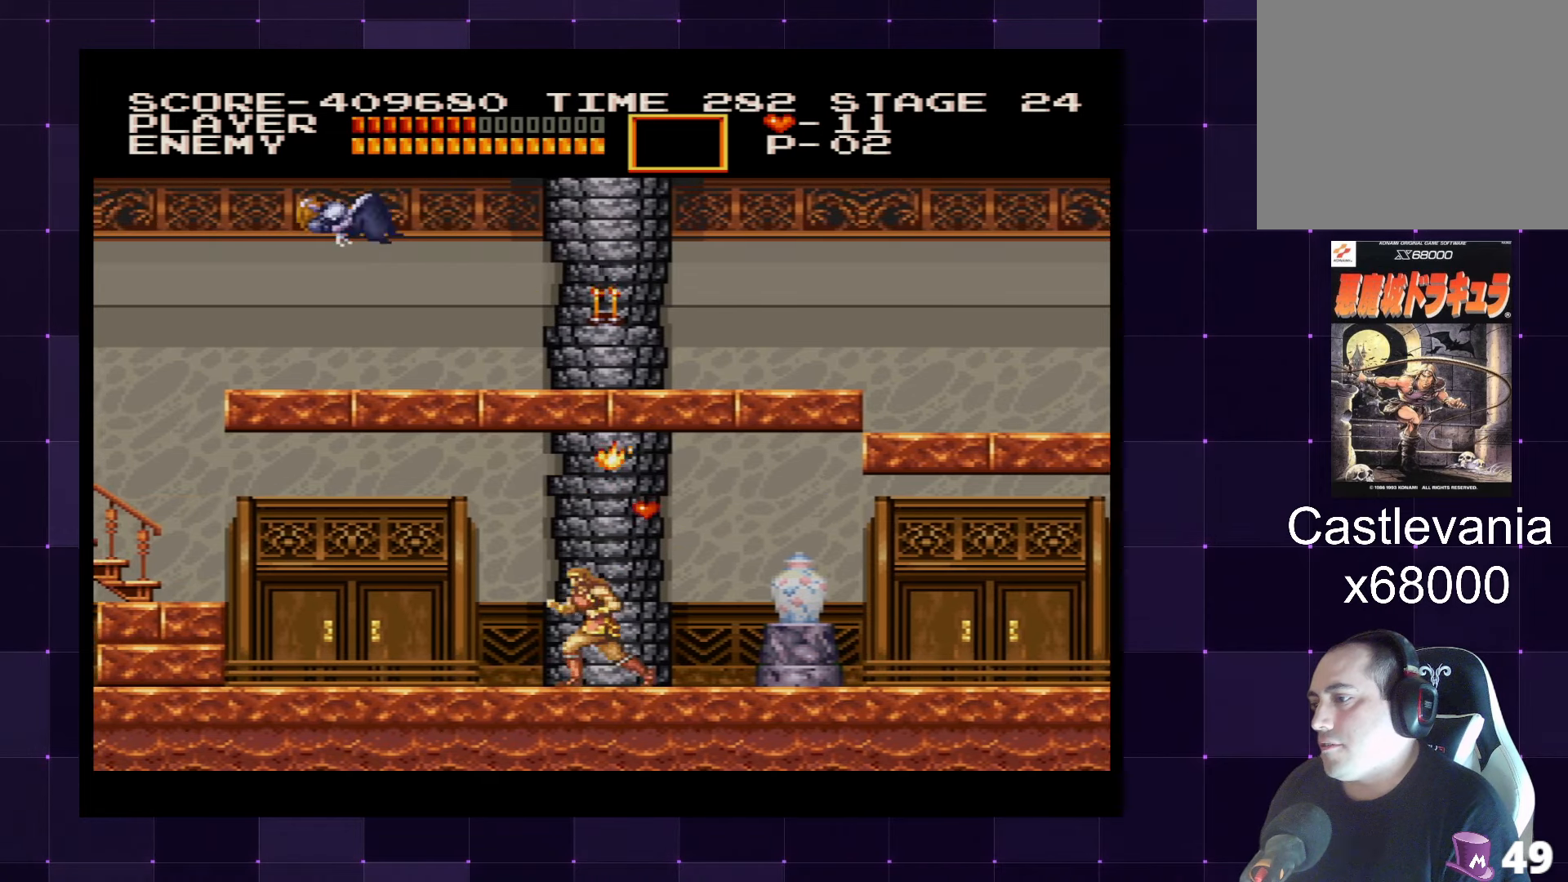
{"buttons": ["DPAD_LEFT"], "left_stick": "center", "right_stick": "center", "events": []}
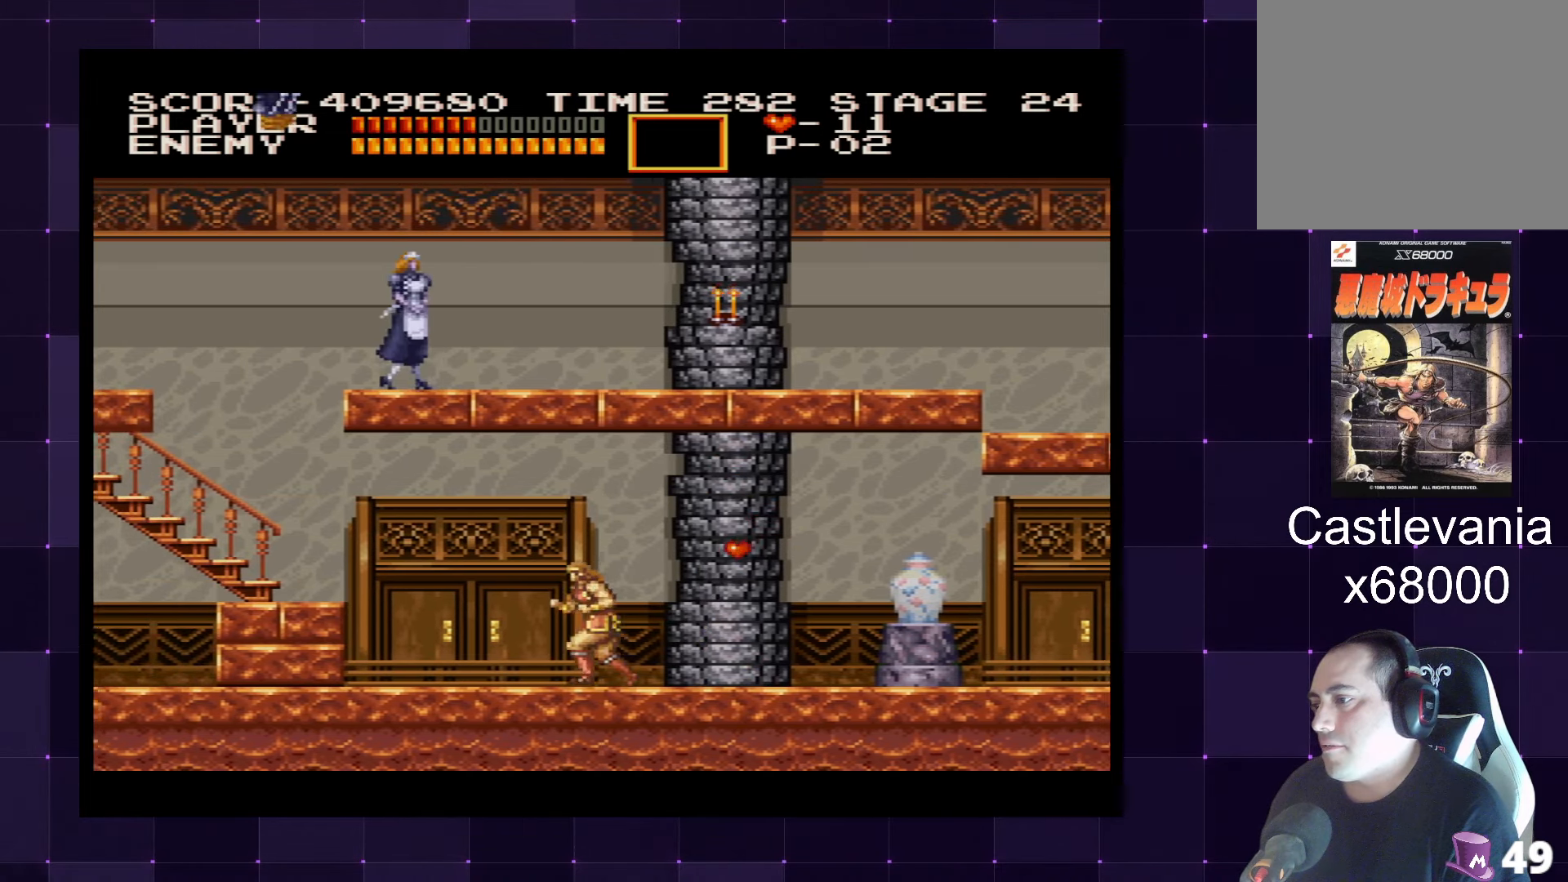
{"buttons": ["SQUARE", "DPAD_LEFT"], "left_stick": "center", "right_stick": "center", "events": [[17, "CROSS", "down"], [84, "CROSS", "up"], [484, "SQUARE", "down"]]}
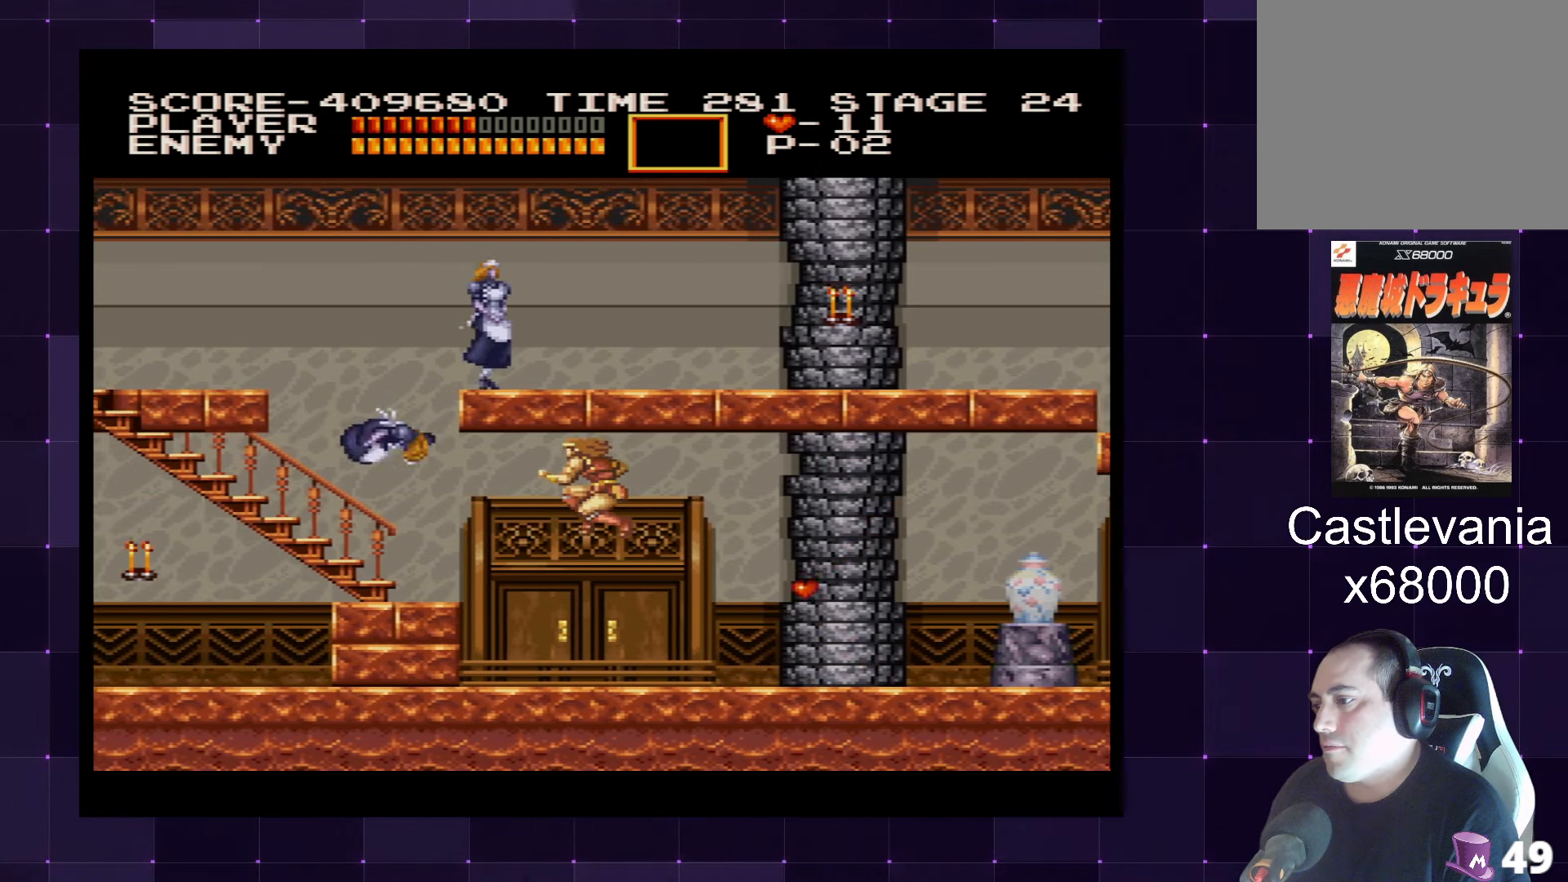
{"buttons": [], "left_stick": "center", "right_stick": "center", "events": [[50, "SQUARE", "up"], [134, "SQUARE", "down"], [217, "SQUARE", "up"], [267, "SQUARE", "down"], [350, "SQUARE", "up"], [384, "DPAD_LEFT", "up"]]}
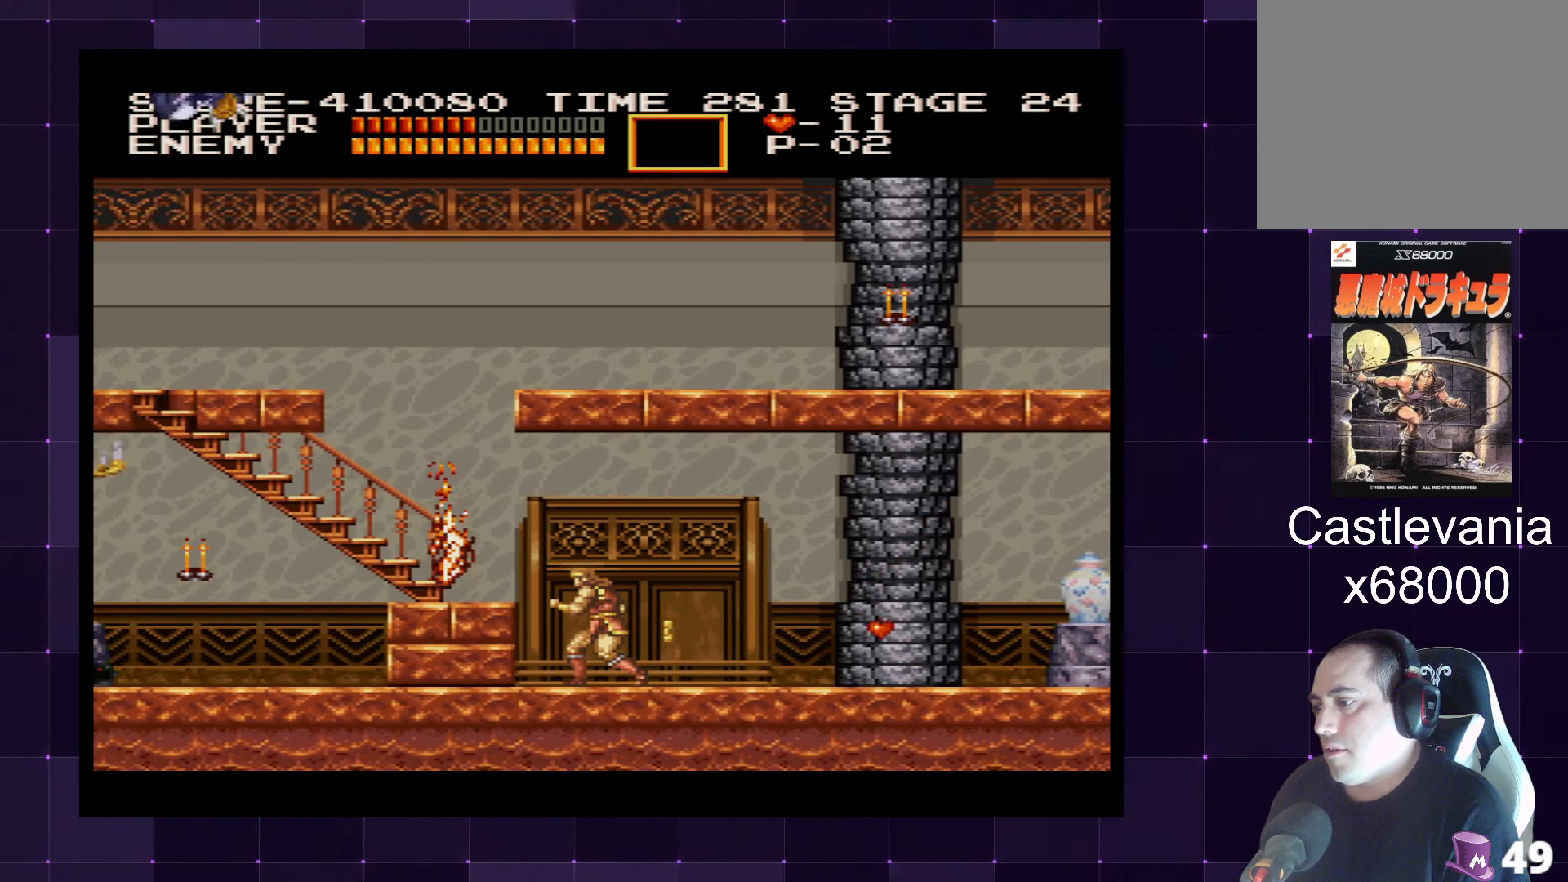
{"buttons": [], "left_stick": "center", "right_stick": "center", "events": [[84, "DPAD_LEFT", "down"], [267, "DPAD_LEFT", "up"]]}
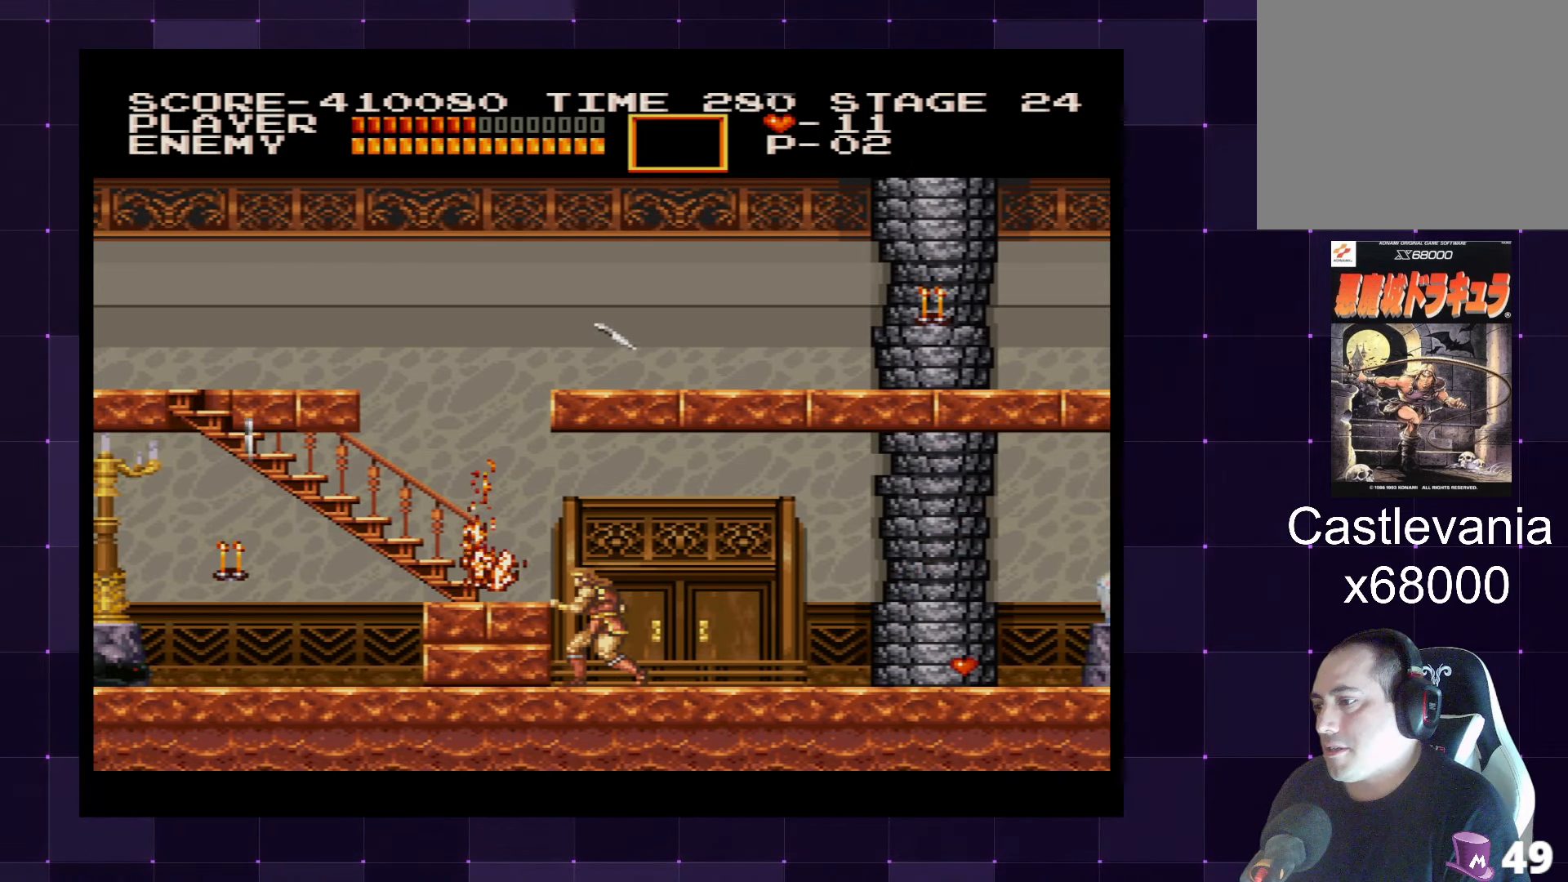
{"buttons": [], "left_stick": "center", "right_stick": "center", "events": []}
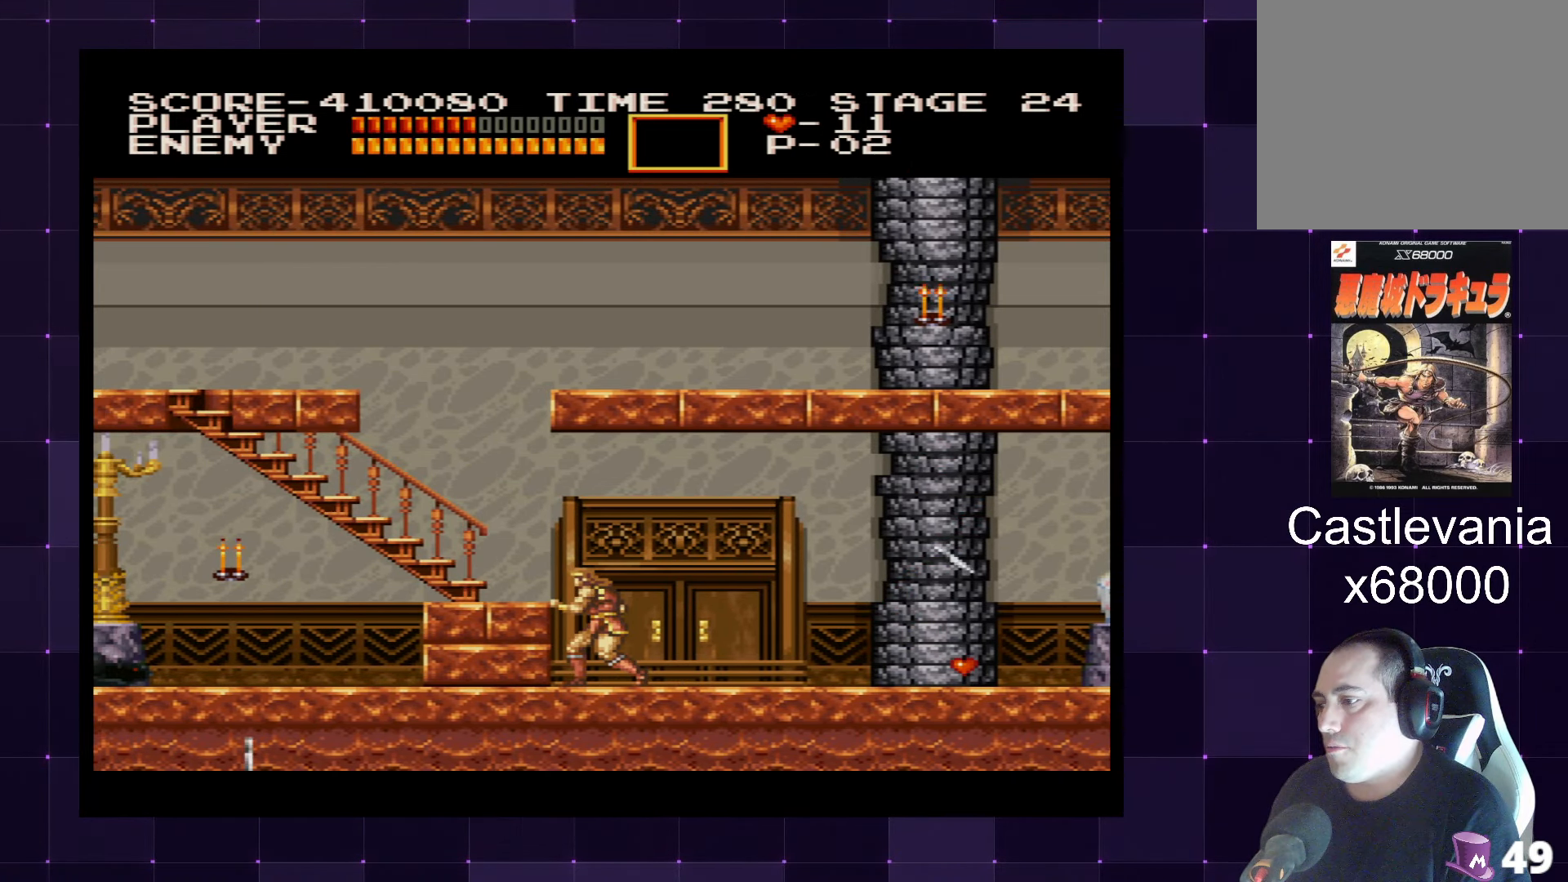
{"buttons": [], "left_stick": "center", "right_stick": "center", "events": []}
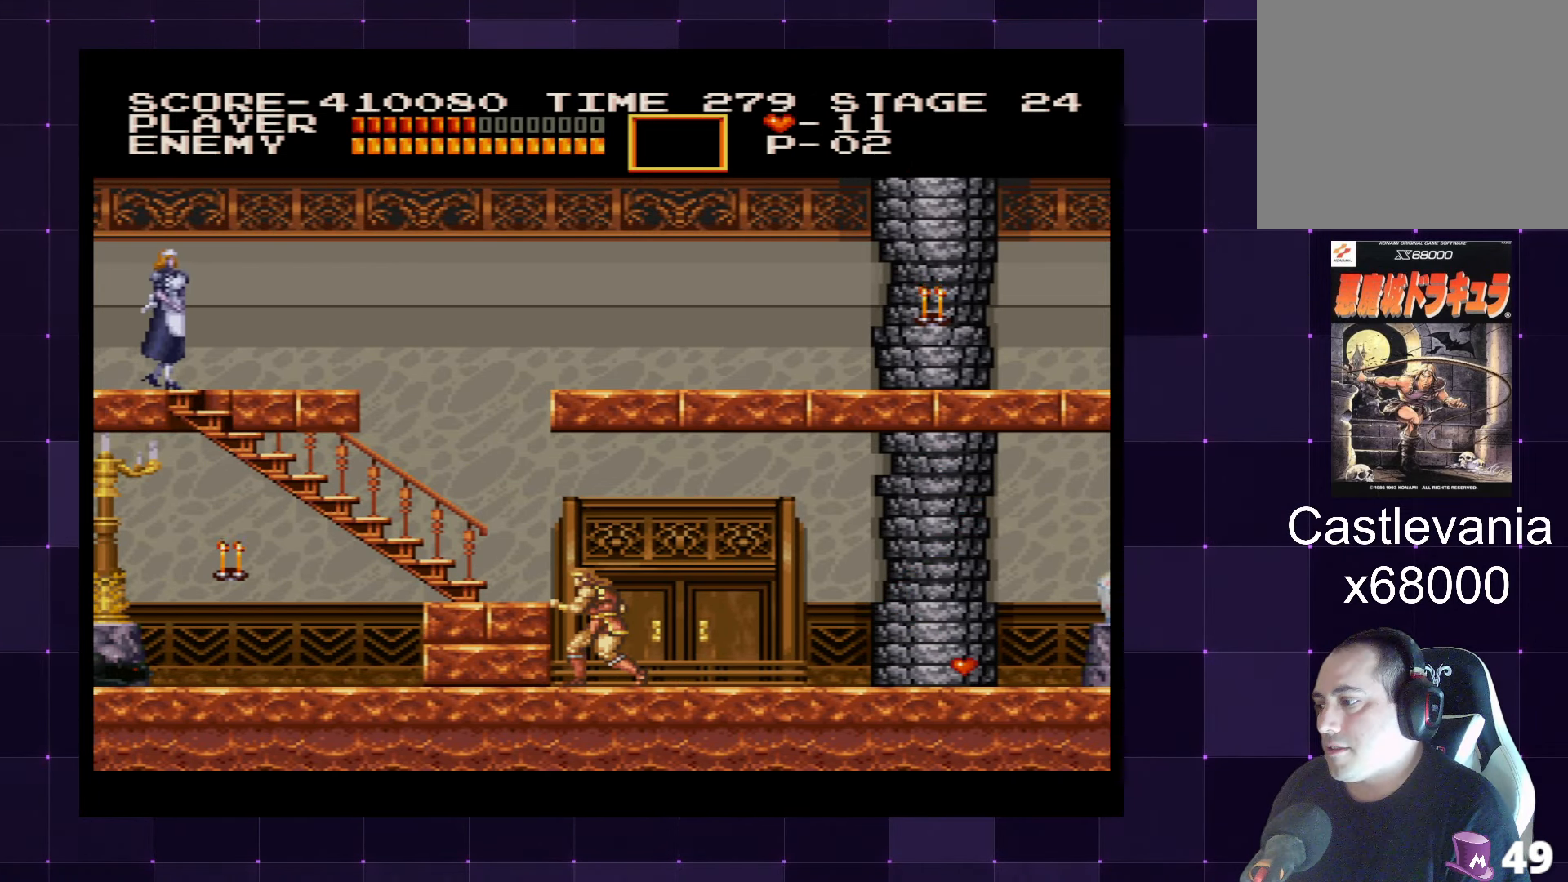
{"buttons": ["DPAD_RIGHT"], "left_stick": "center", "right_stick": "center", "events": [[134, "DPAD_RIGHT", "down"]]}
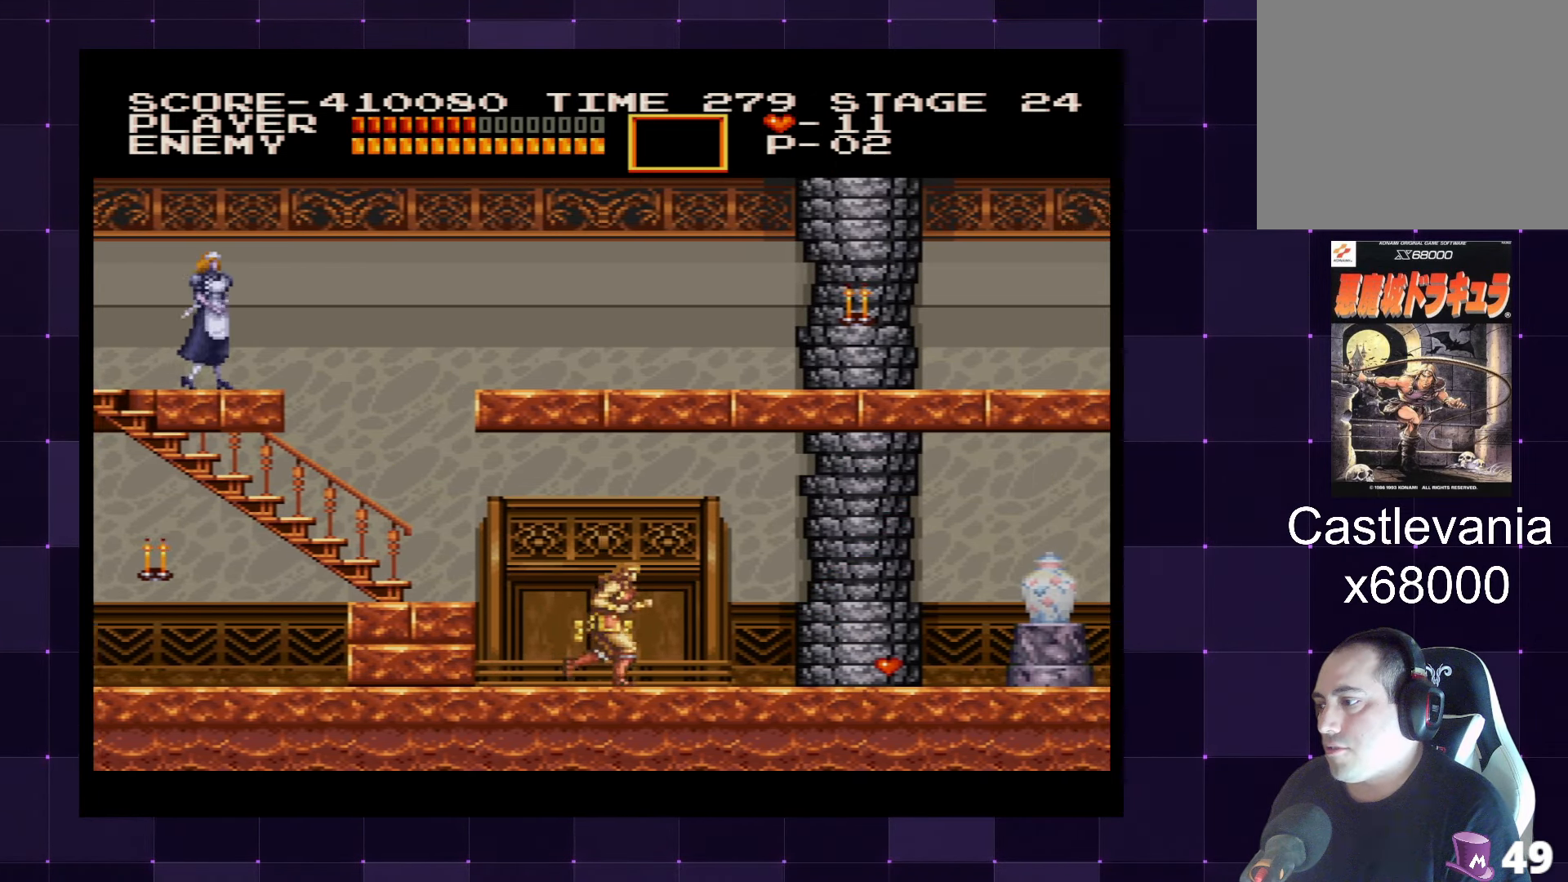
{"buttons": ["DPAD_LEFT"], "left_stick": "center", "right_stick": "center", "events": [[317, "DPAD_RIGHT", "up"], [484, "DPAD_LEFT", "down"]]}
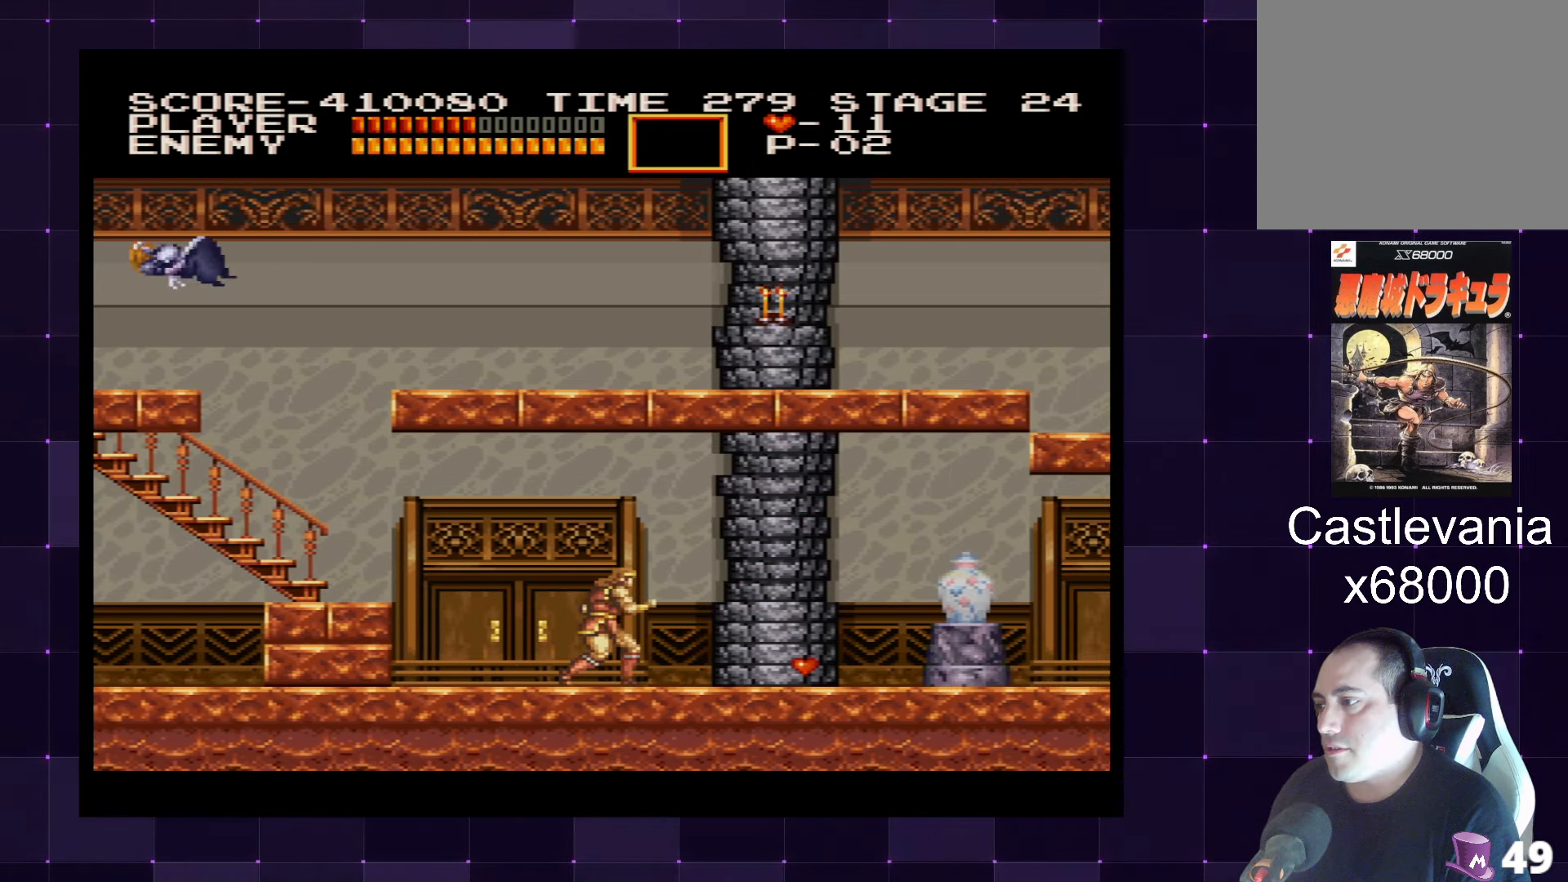
{"buttons": [], "left_stick": "center", "right_stick": "center", "events": [[100, "DPAD_LEFT", "up"]]}
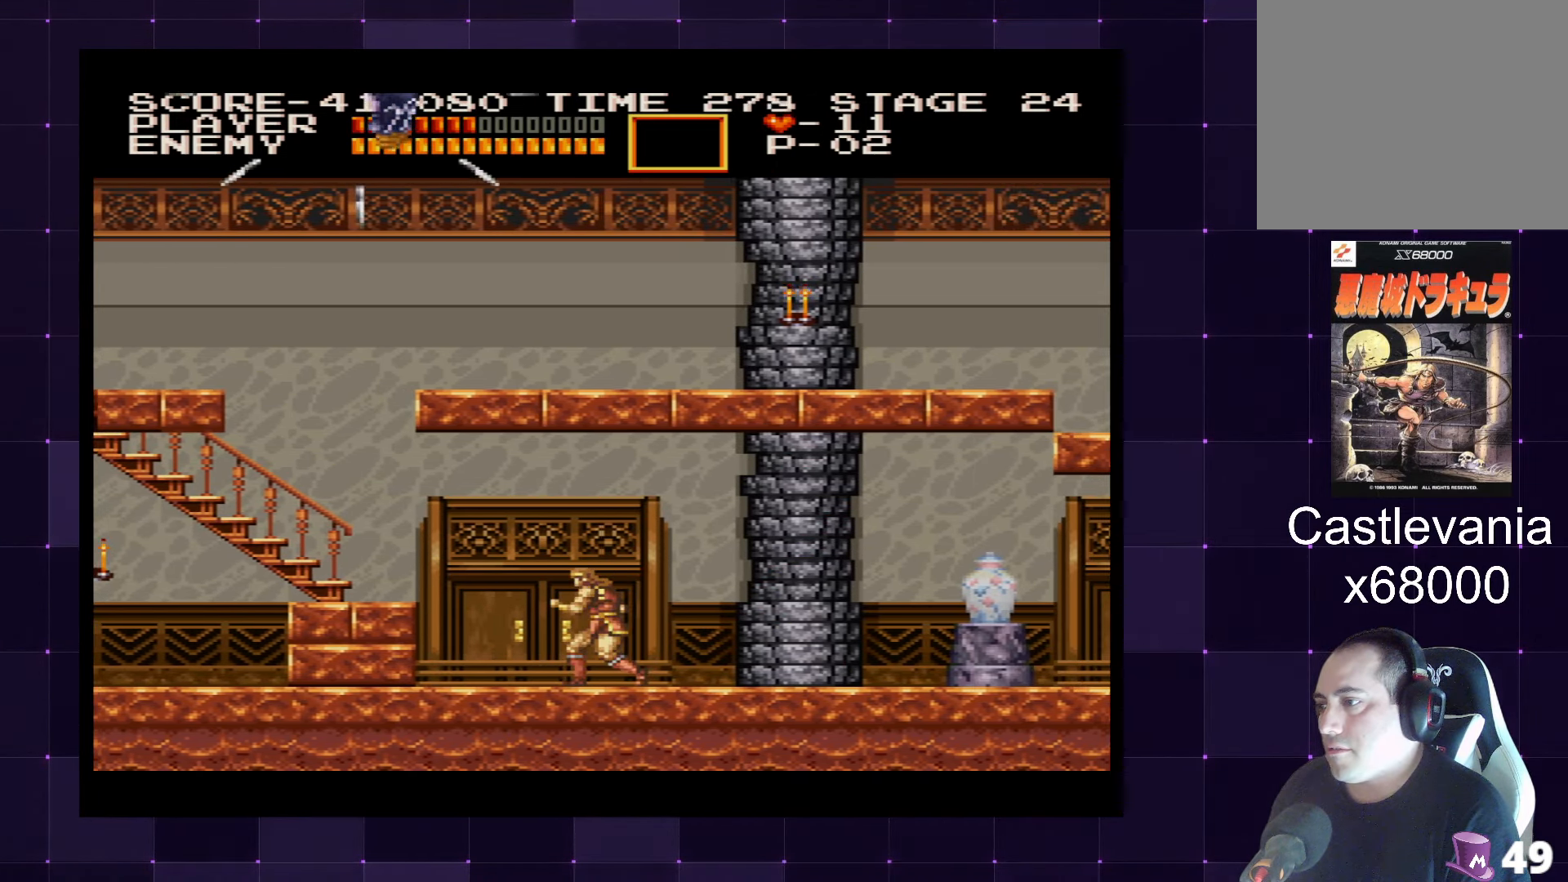
{"buttons": ["DPAD_LEFT"], "left_stick": "center", "right_stick": "center", "events": [[500, "DPAD_LEFT", "down"]]}
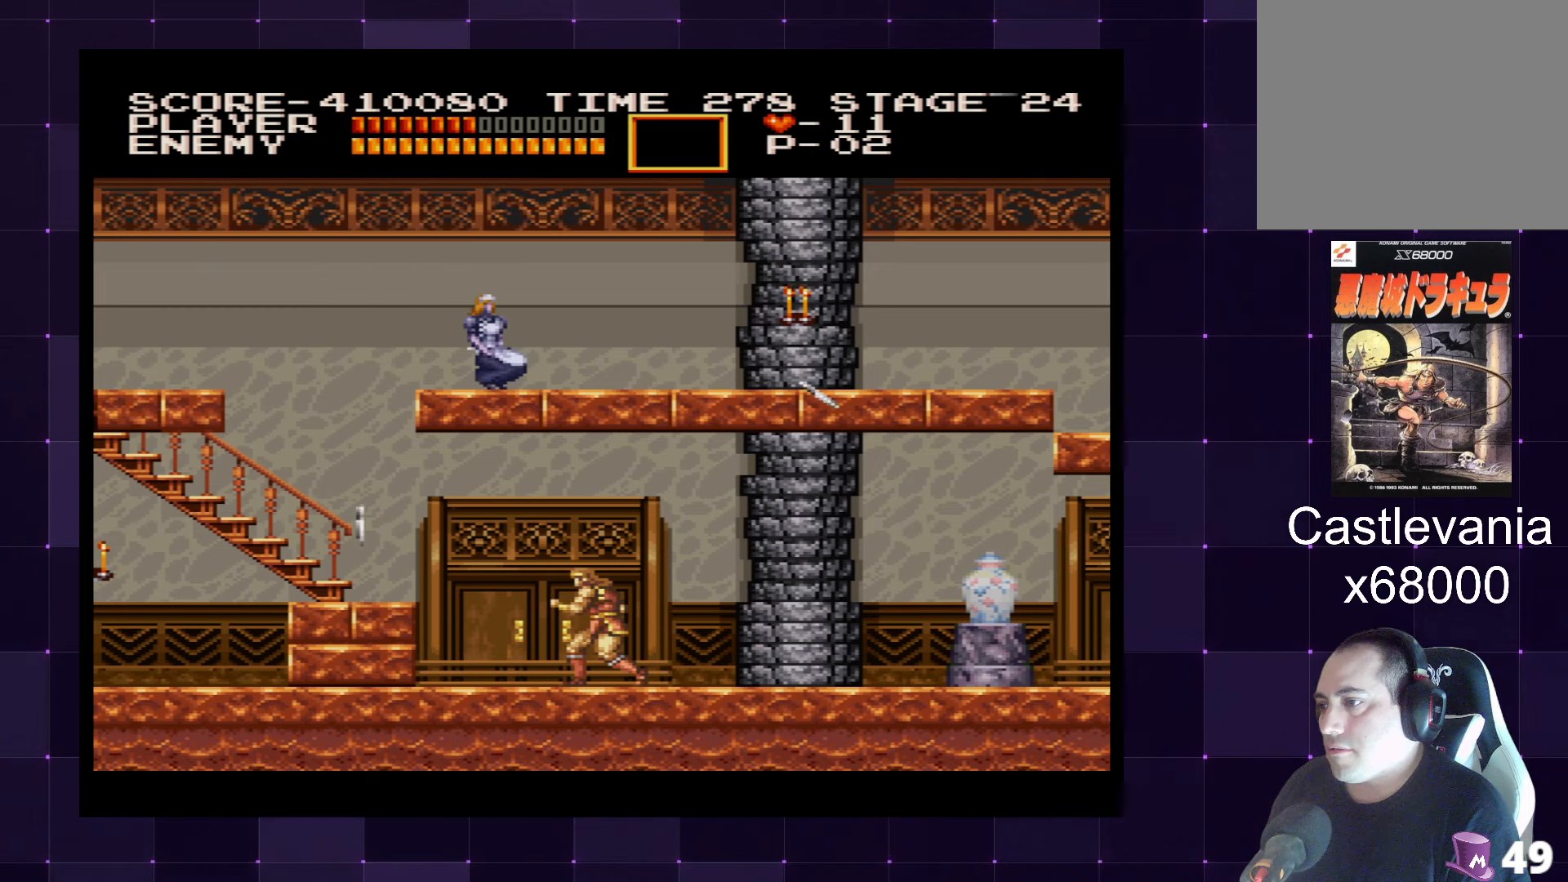
{"buttons": [], "left_stick": "center", "right_stick": "center", "events": [[100, "DPAD_LEFT", "up"]]}
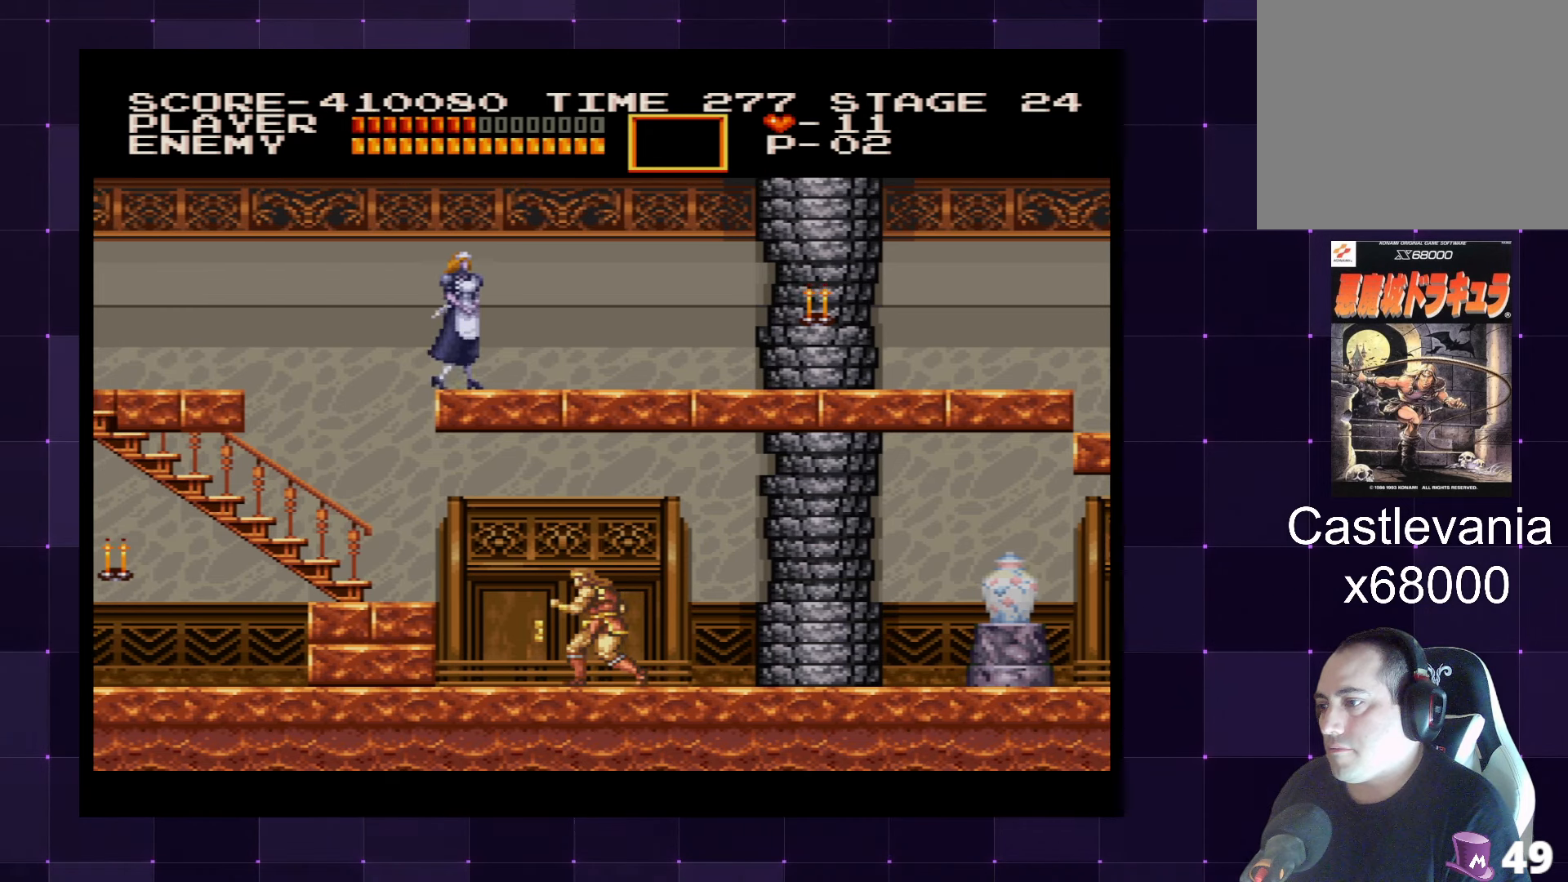
{"buttons": ["DPAD_LEFT"], "left_stick": "center", "right_stick": "center", "events": [[433, "DPAD_LEFT", "down"]]}